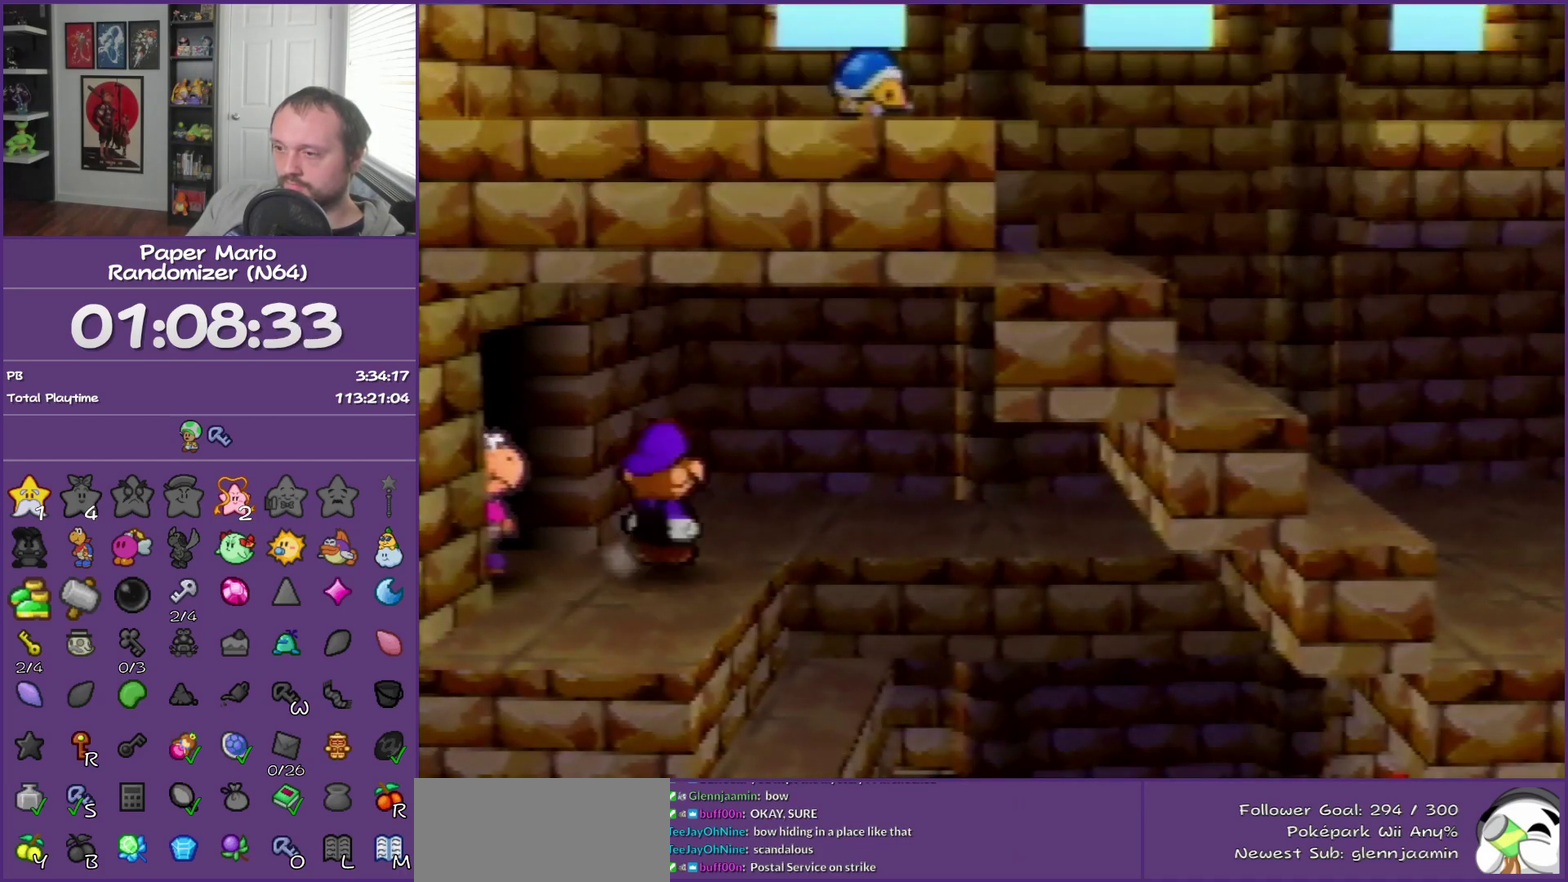
Gameplay with a controller (Nintendo layout); each line is a JSON object with the inputs held at the frame after it. "events" lists button and stick changes between this image and that frame as [ms after this image, input, new state], when the widget could be followed in between. This overlay highlights the sticks when they move; stick clicks (L3) are not distinguishable. Not read: L3 R3.
{"buttons": ["Z"], "left_stick": "right", "events": [[183, "B", "up"], [217, "left_stick", "right"], [300, "Z", "down"]]}
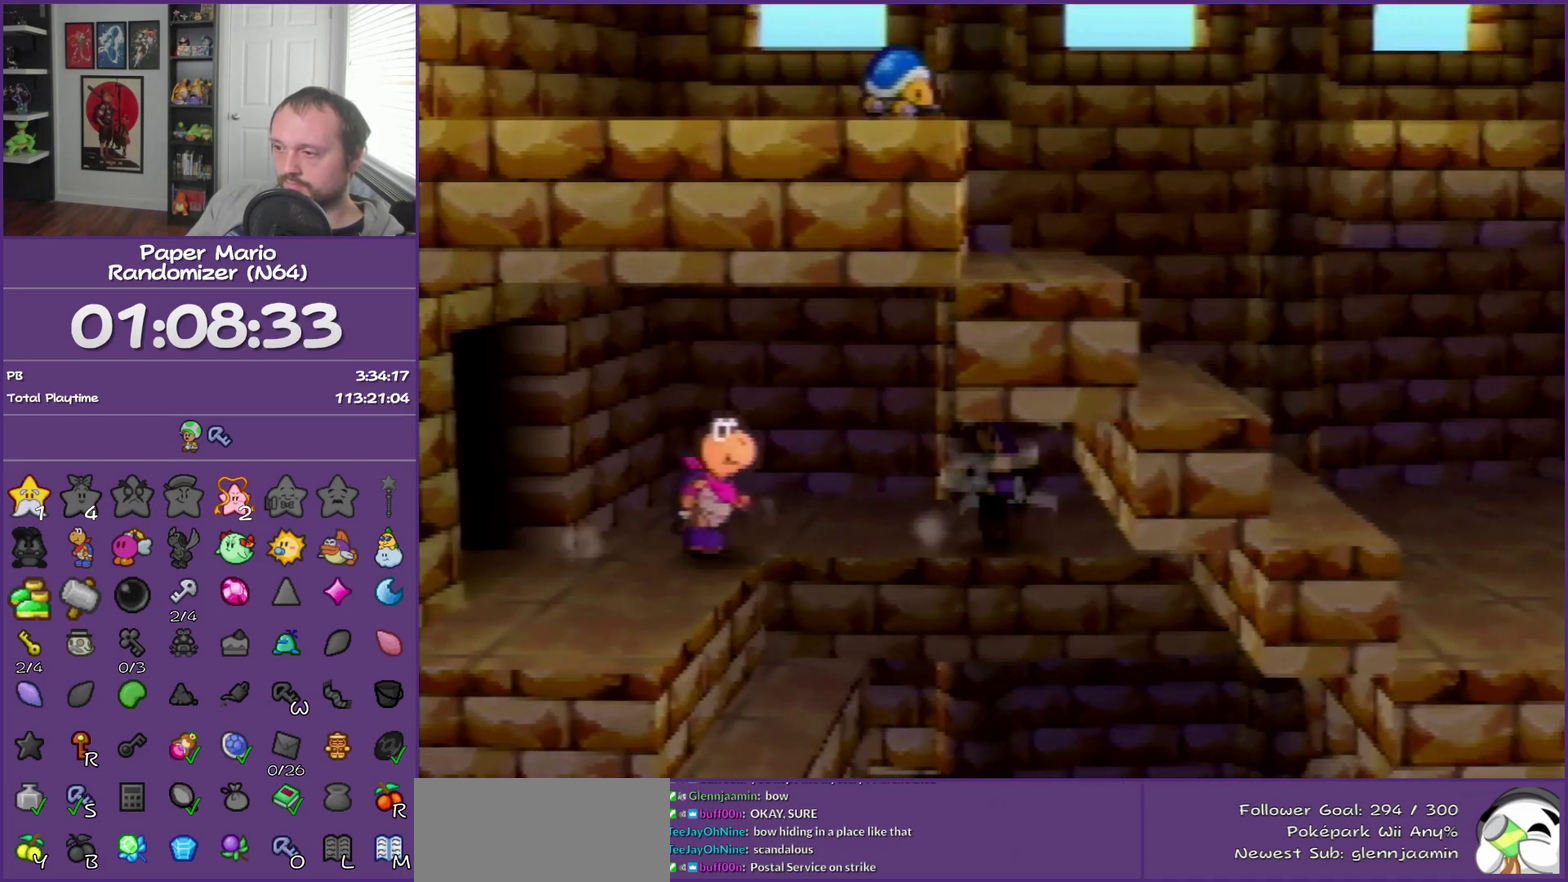
{"buttons": [], "left_stick": "right", "events": [[83, "Z", "up"]]}
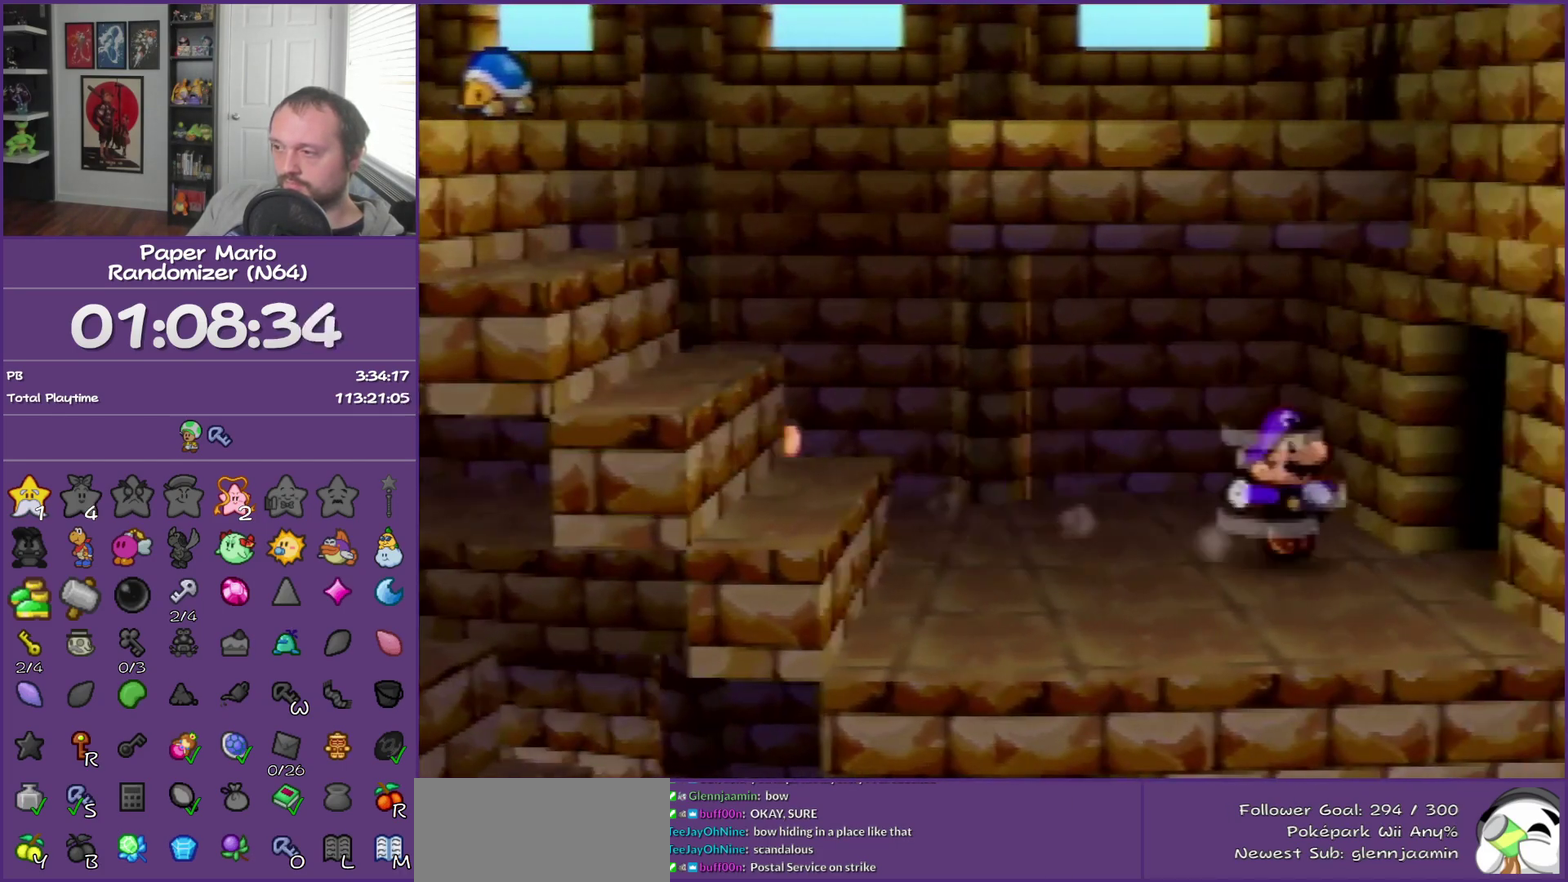
{"buttons": [], "left_stick": "center", "events": [[450, "left_stick", "center"]]}
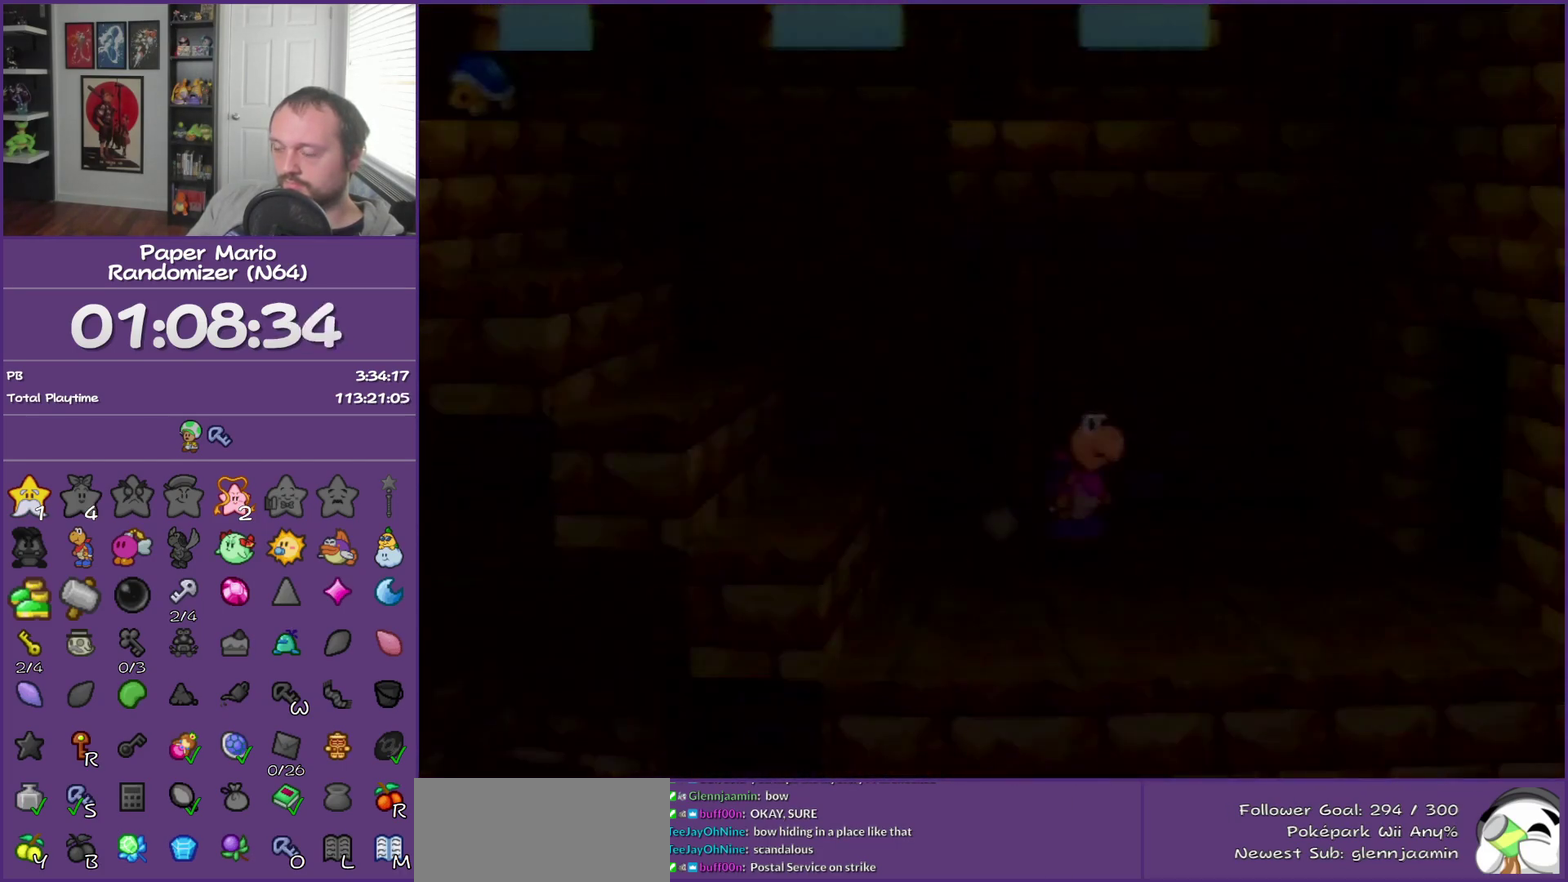
{"buttons": [], "left_stick": "center", "events": []}
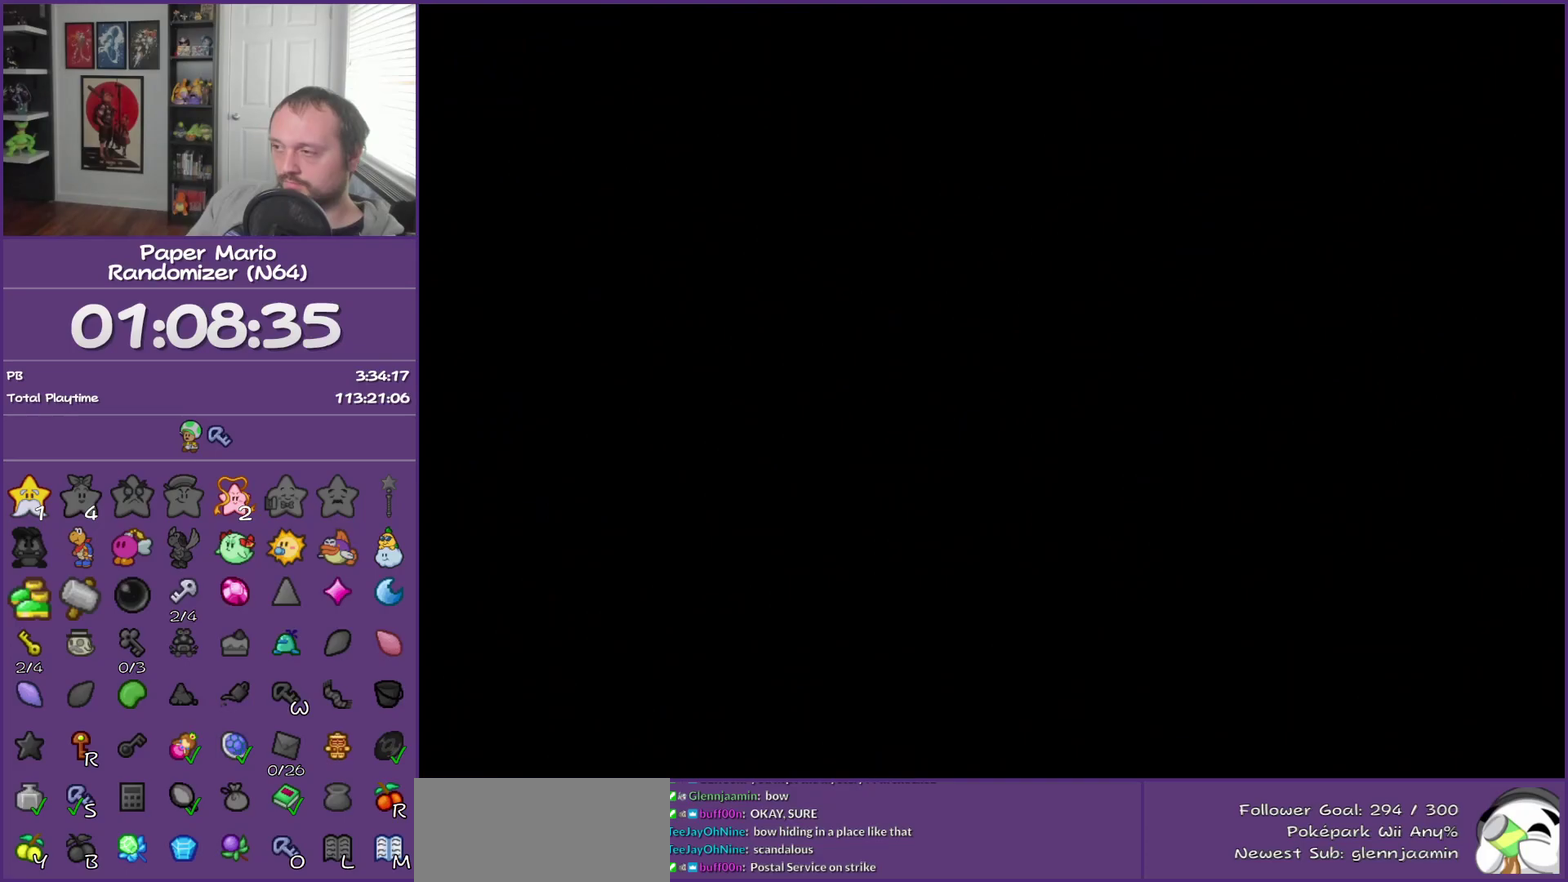
{"buttons": [], "left_stick": "center", "events": []}
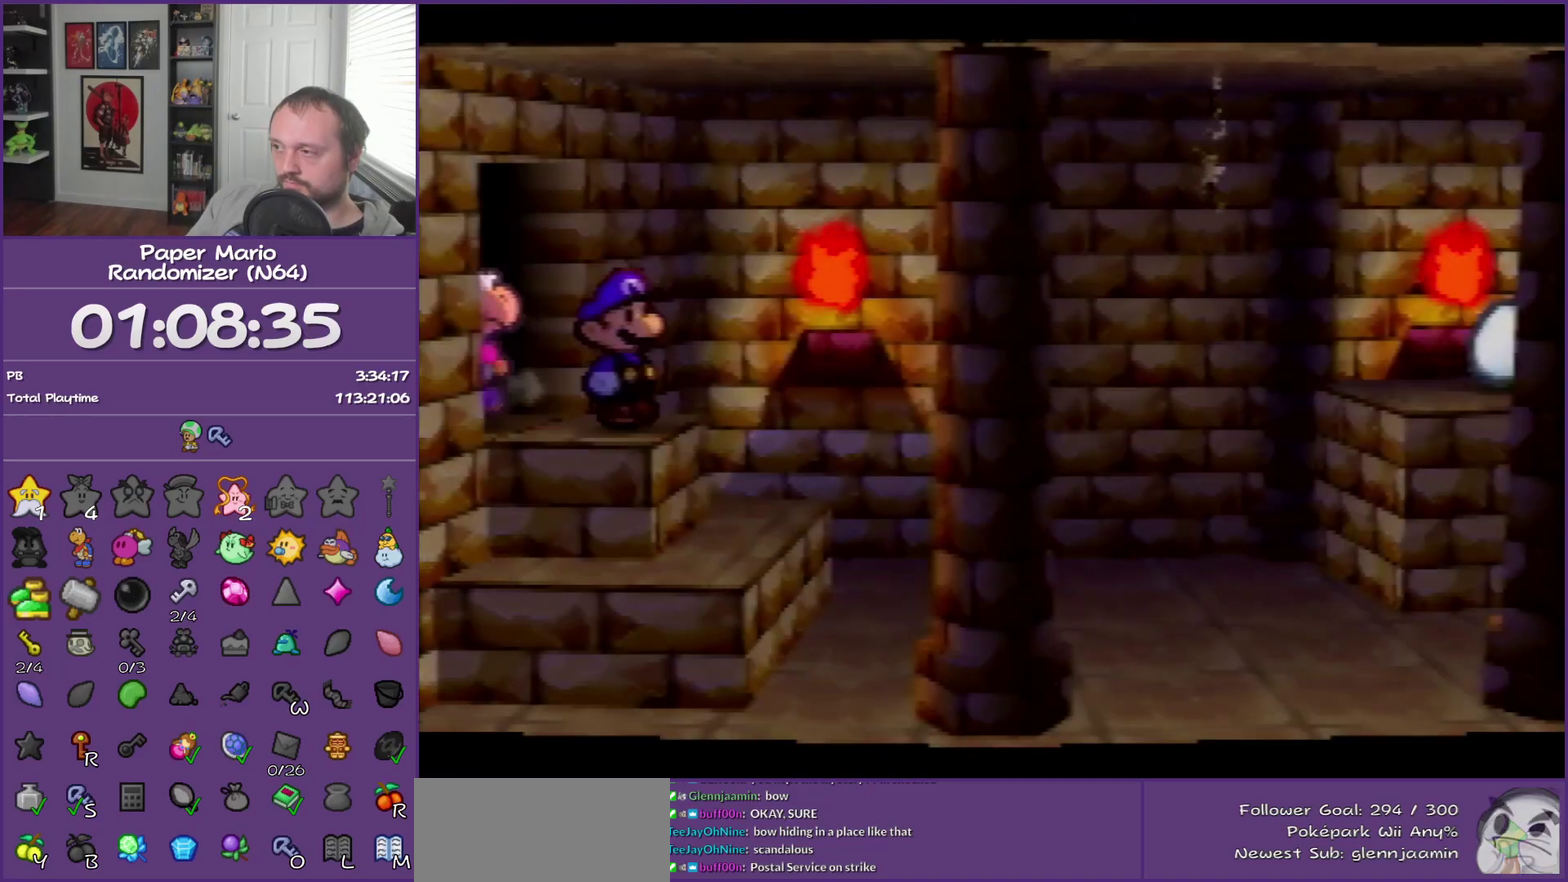
{"buttons": ["Z"], "left_stick": "left", "events": [[367, "Z", "down"], [367, "left_stick", "left"]]}
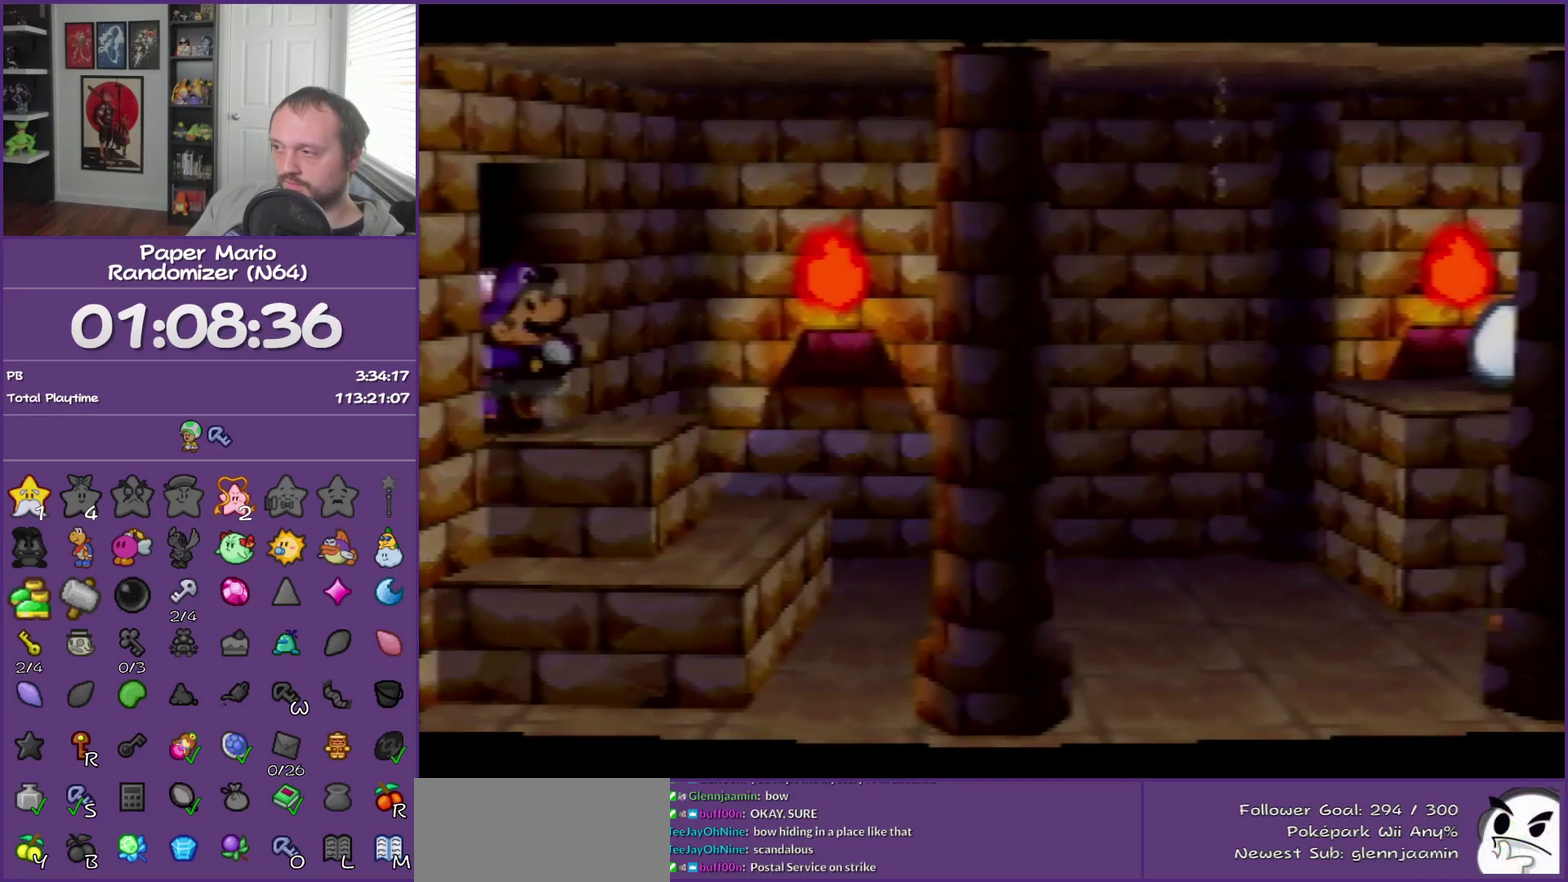
{"buttons": [], "left_stick": "center", "events": [[83, "Z", "up"], [267, "left_stick", "center"]]}
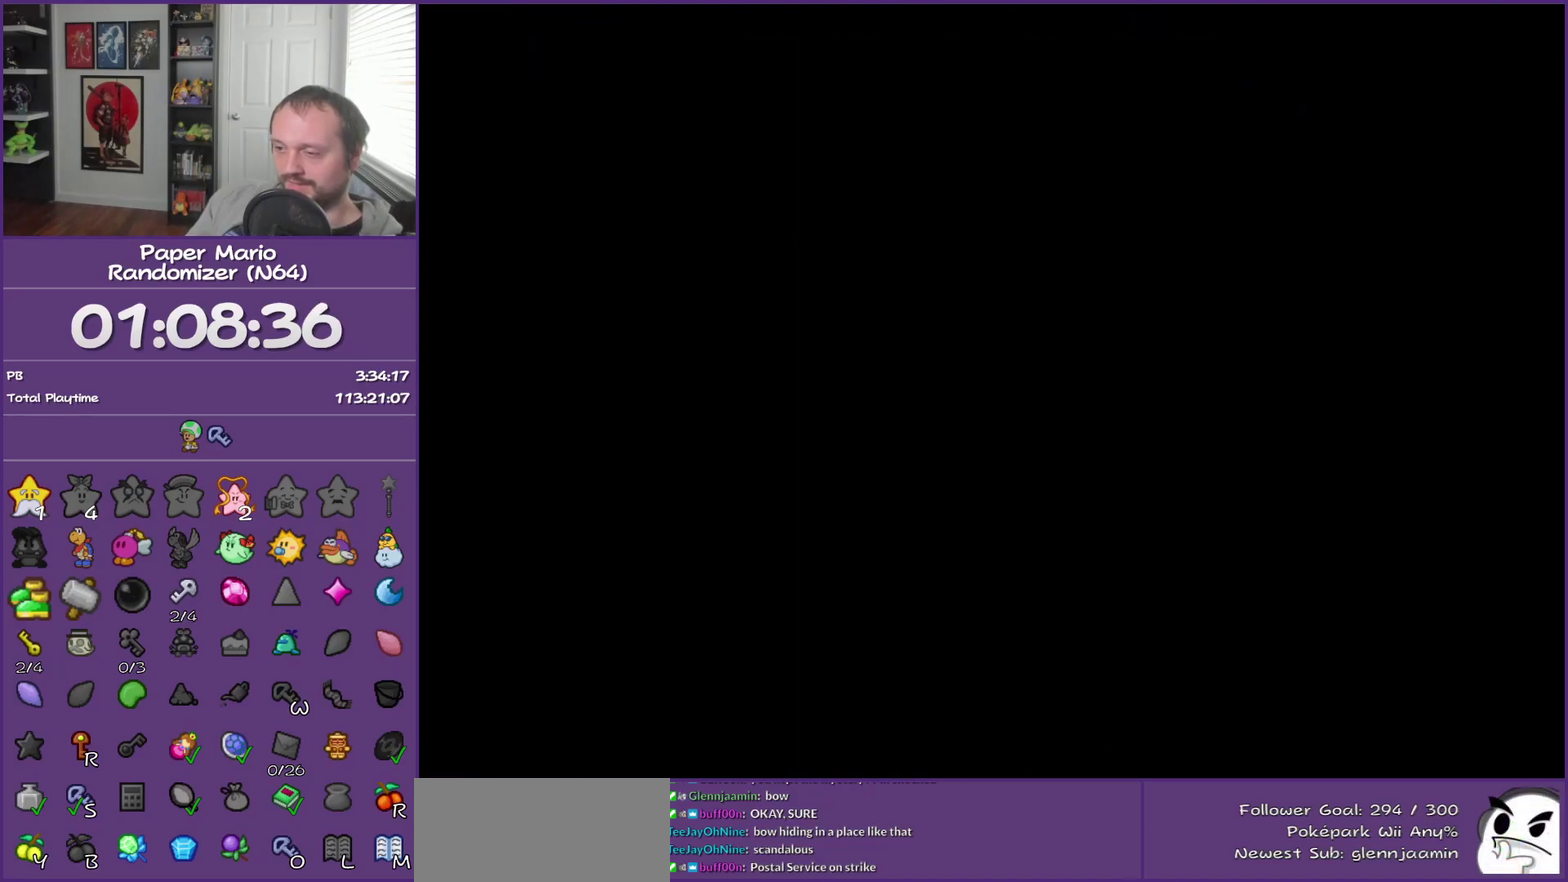
{"buttons": [], "left_stick": "up-left", "events": [[233, "left_stick", "left"], [400, "left_stick", "up-left"]]}
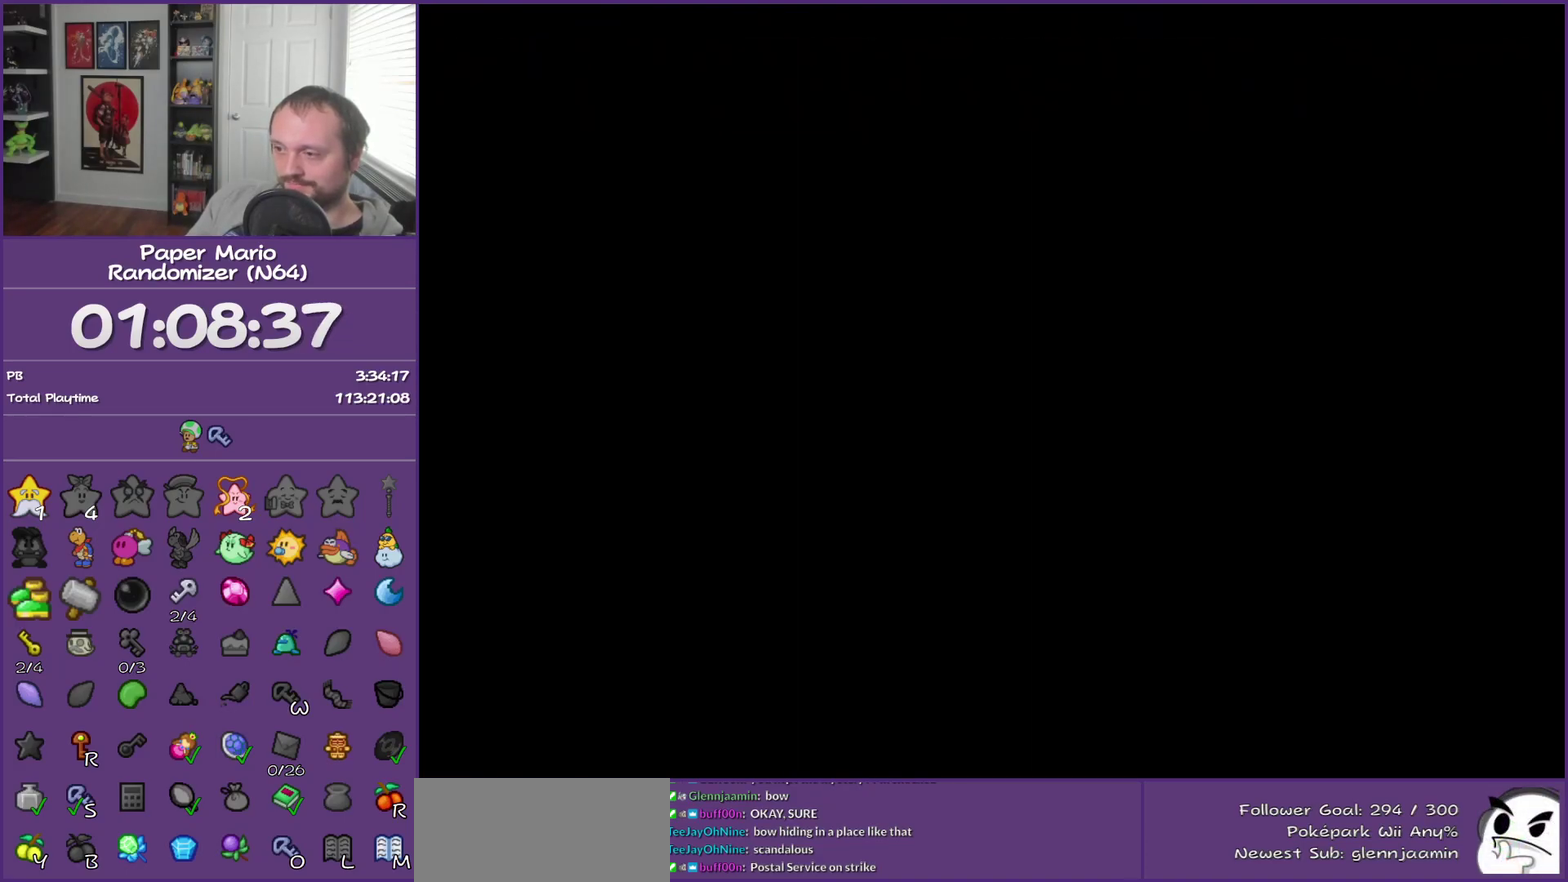
{"buttons": ["Z"], "left_stick": "up-left", "events": [[433, "Z", "down"]]}
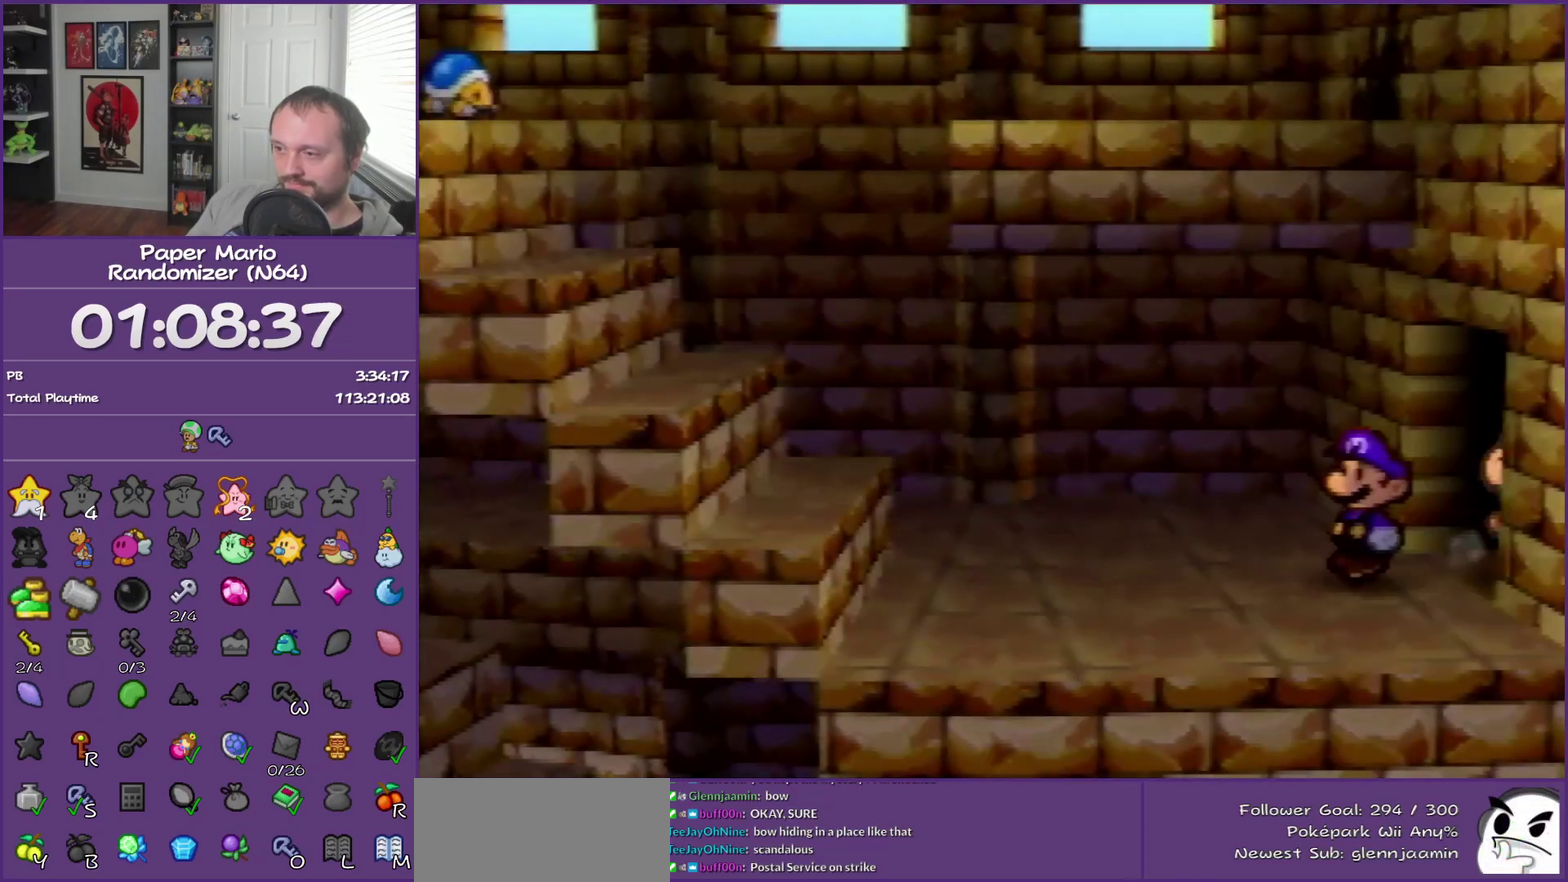
{"buttons": [], "left_stick": "down-left"}
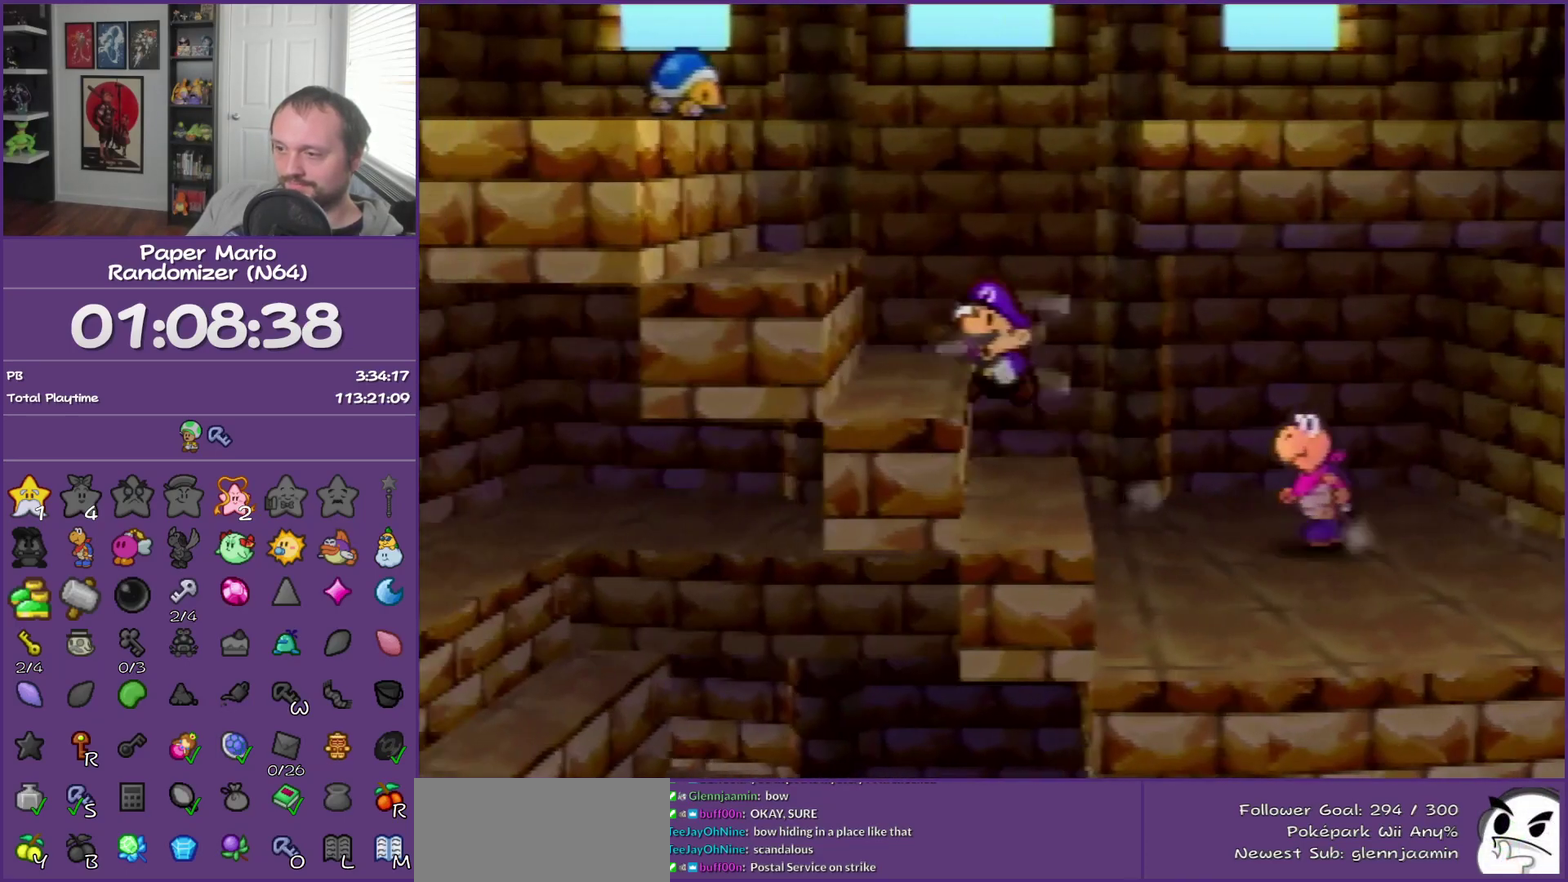
{"buttons": [], "left_stick": "down"}
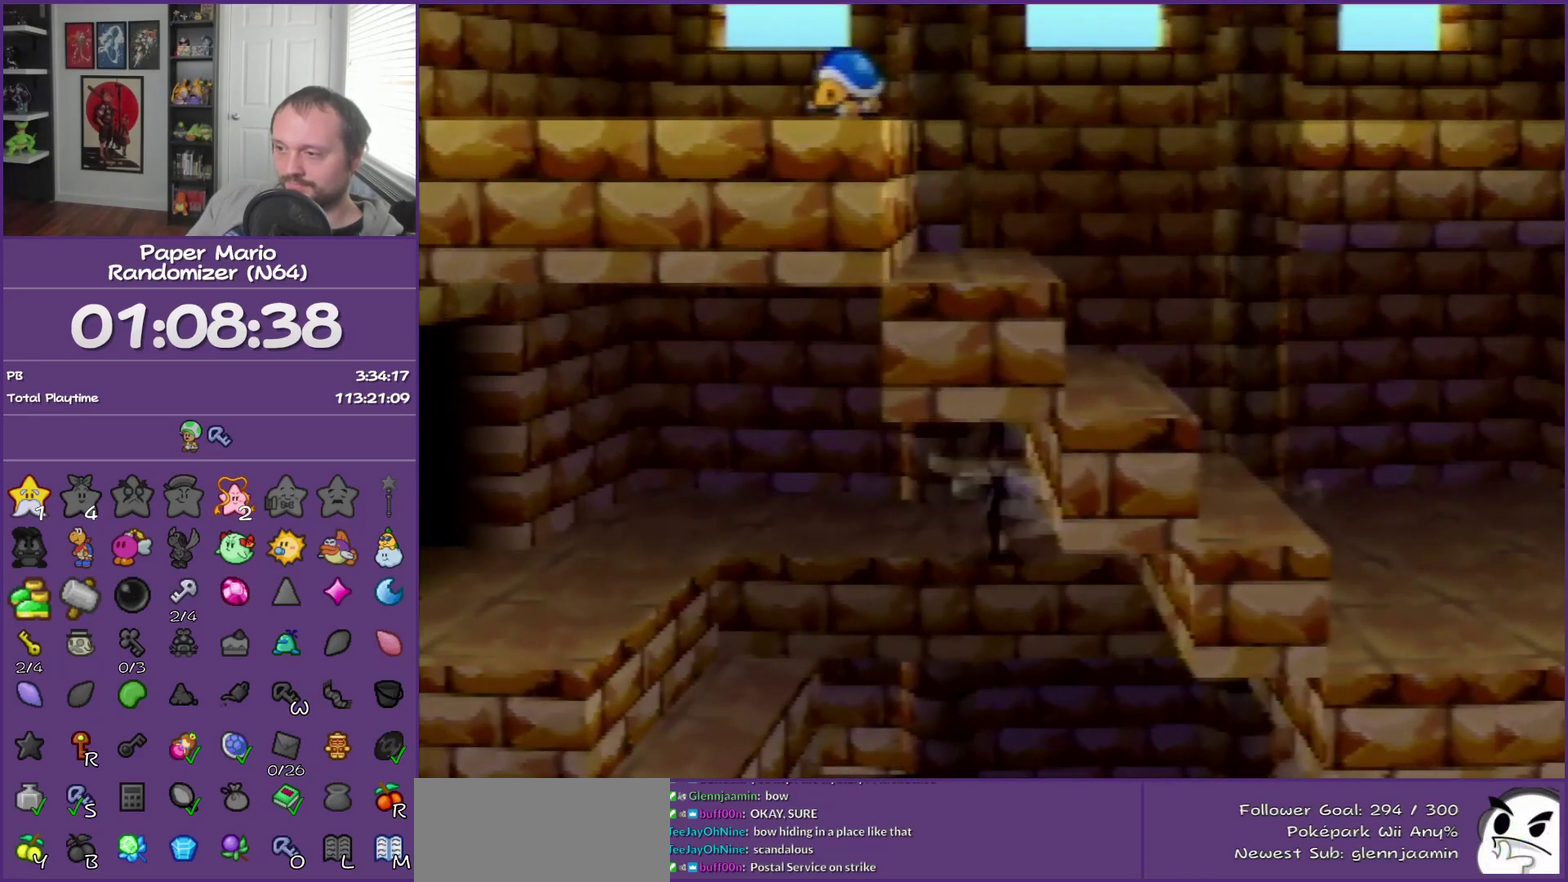
{"buttons": ["Z"], "left_stick": "up", "events": [[83, "left_stick", "center"], [200, "left_stick", "up"], [400, "Z", "down"]]}
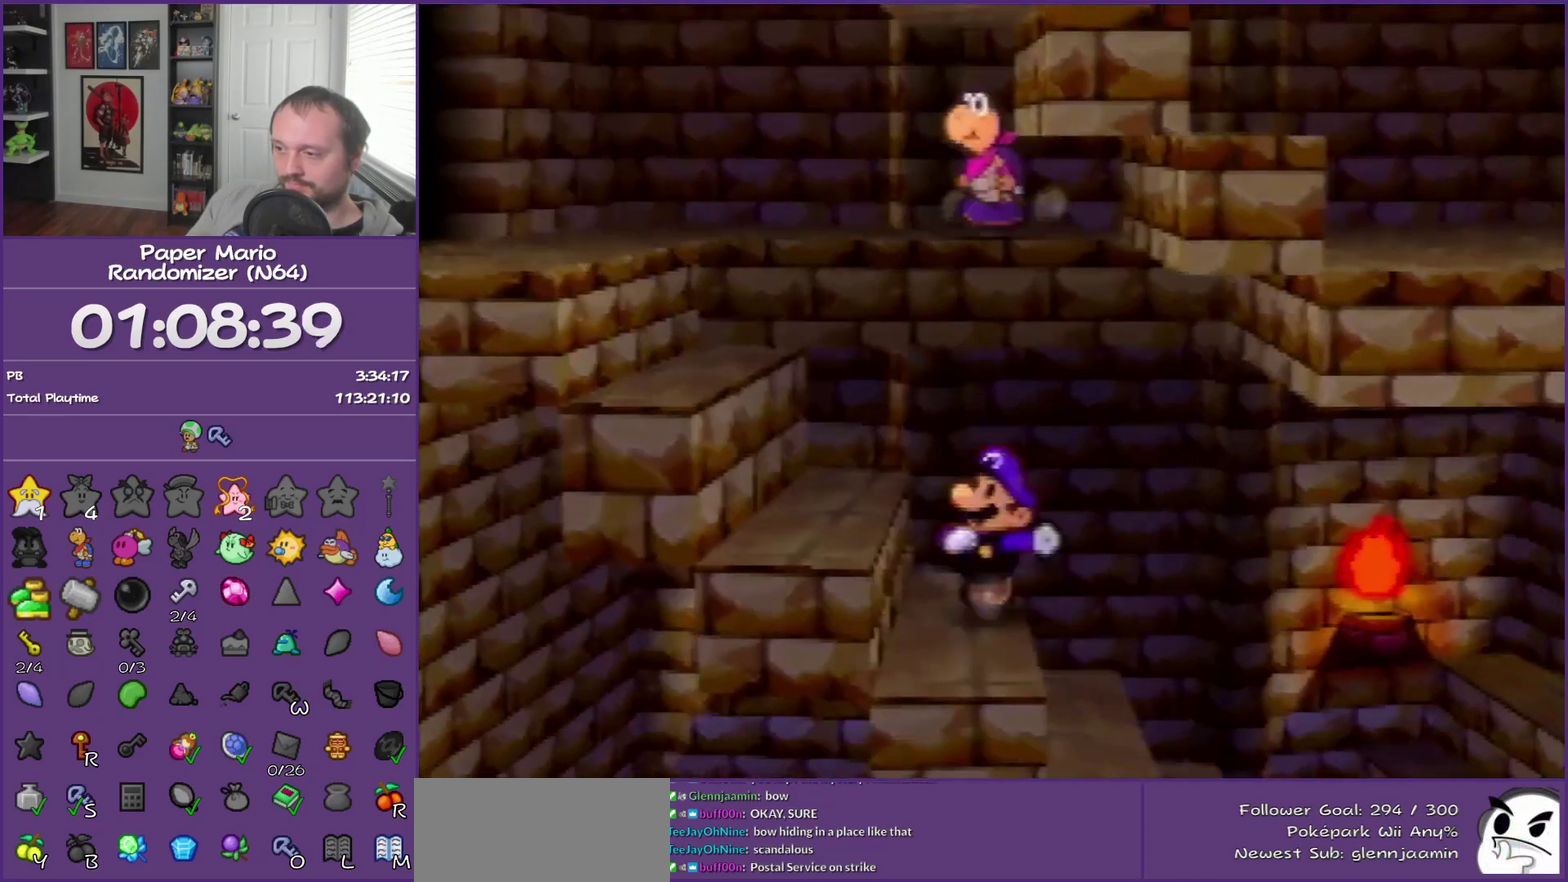
{"buttons": [], "left_stick": "right", "events": [[83, "Z", "up"], [117, "left_stick", "up-right"], [400, "left_stick", "right"]]}
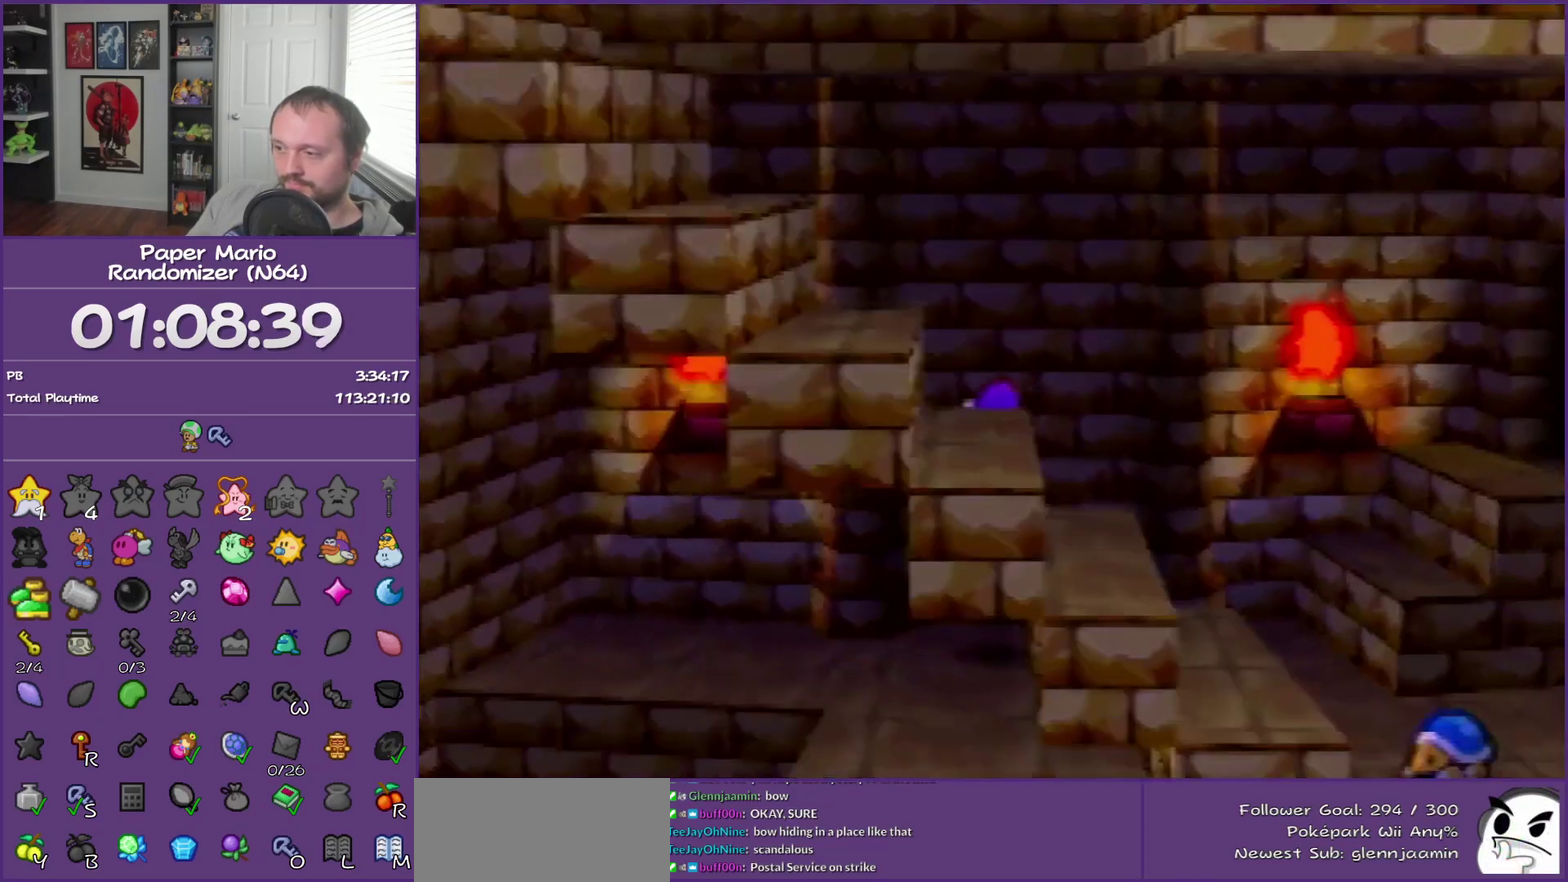
{"buttons": [], "left_stick": "right", "events": [[100, "Z", "down"], [233, "A", "down"], [233, "Z", "up"], [400, "A", "up"]]}
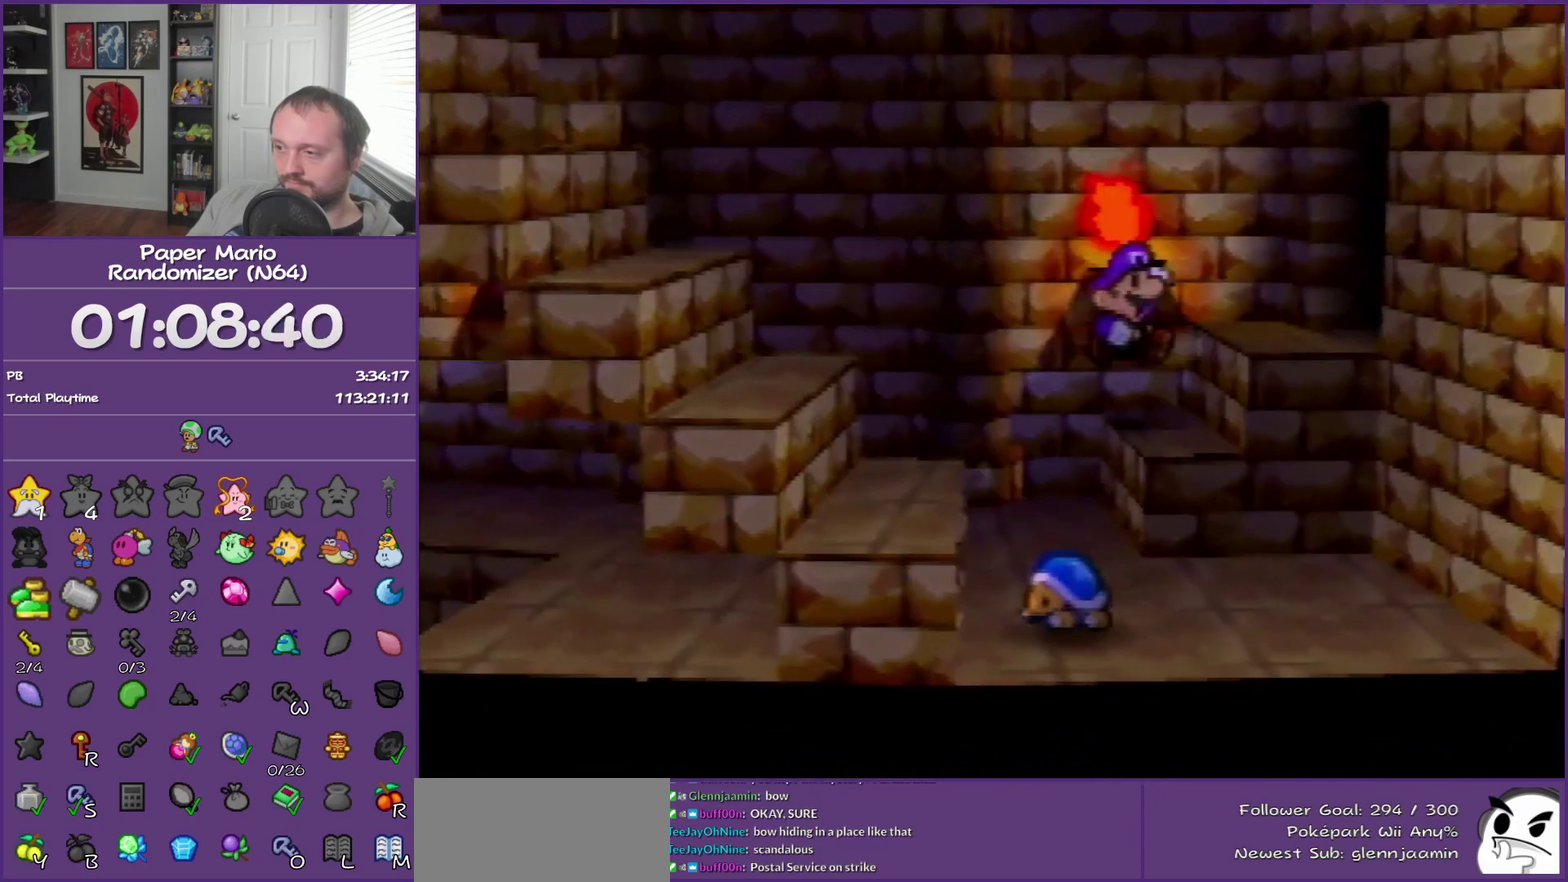
{"buttons": [], "left_stick": "right", "events": [[133, "A", "down"], [150, "left_stick", "down-right"], [267, "A", "up"], [300, "left_stick", "right"]]}
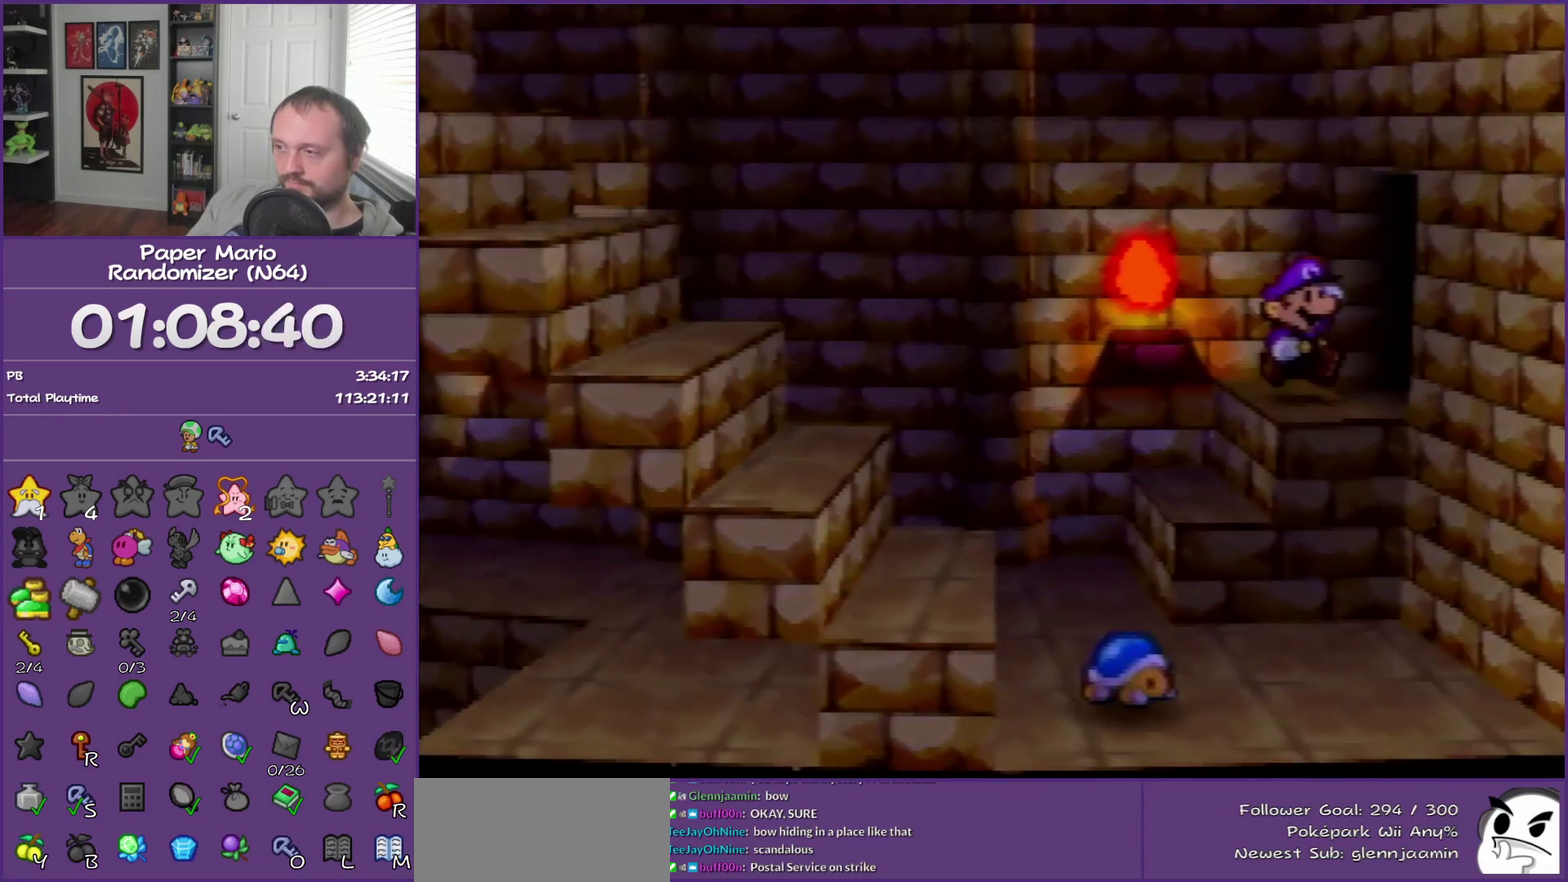
{"buttons": [], "left_stick": "center", "events": [[67, "Z", "down"], [183, "Z", "up"], [367, "left_stick", "center"]]}
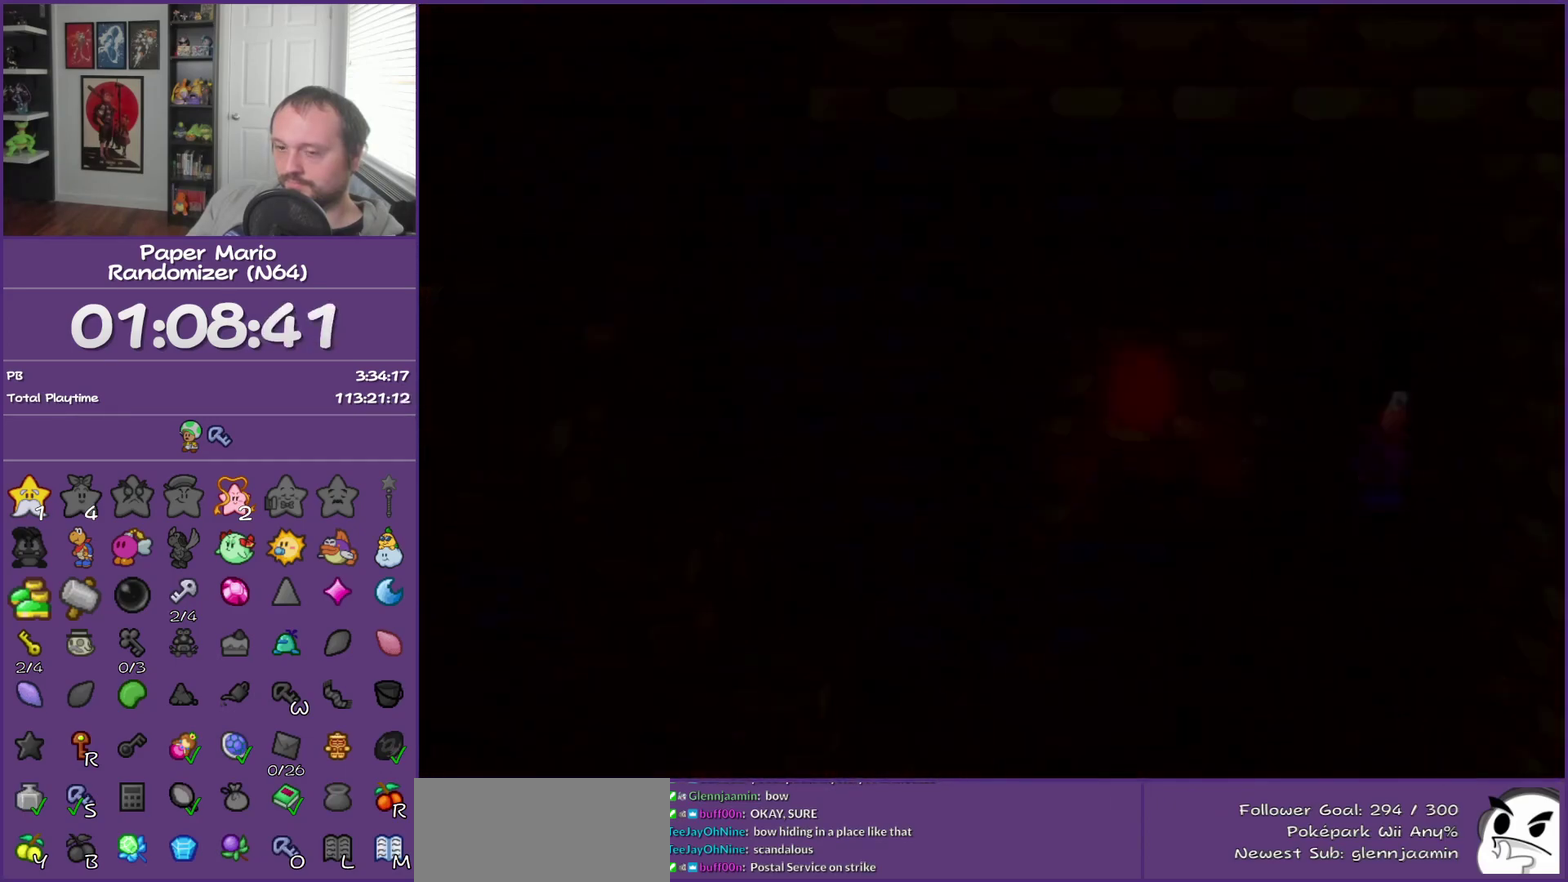
{"buttons": [], "left_stick": "center", "events": []}
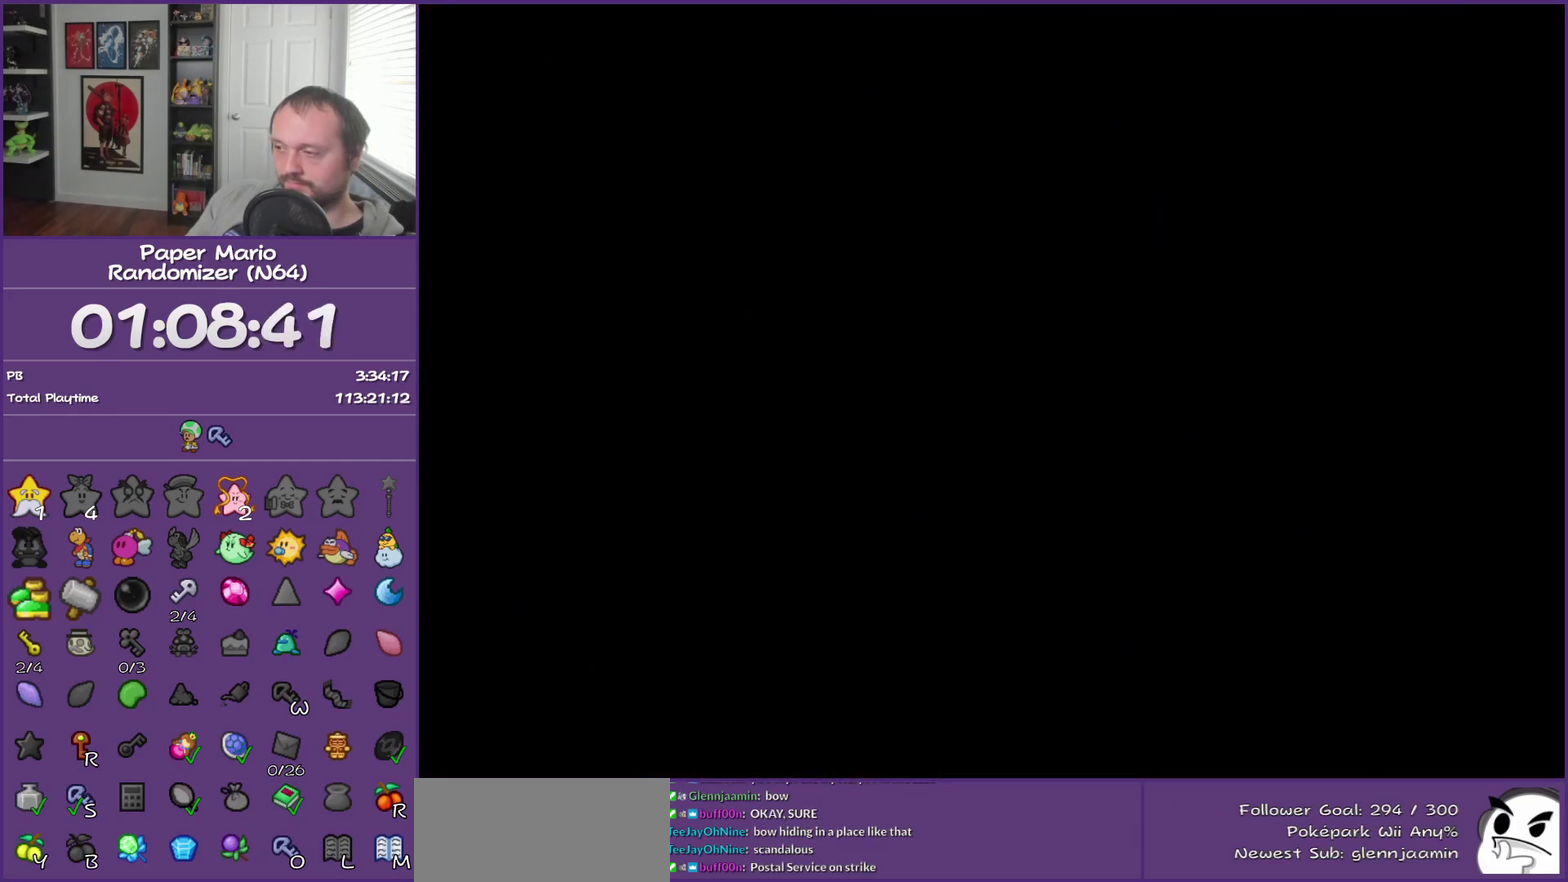
{"buttons": [], "left_stick": "center", "events": []}
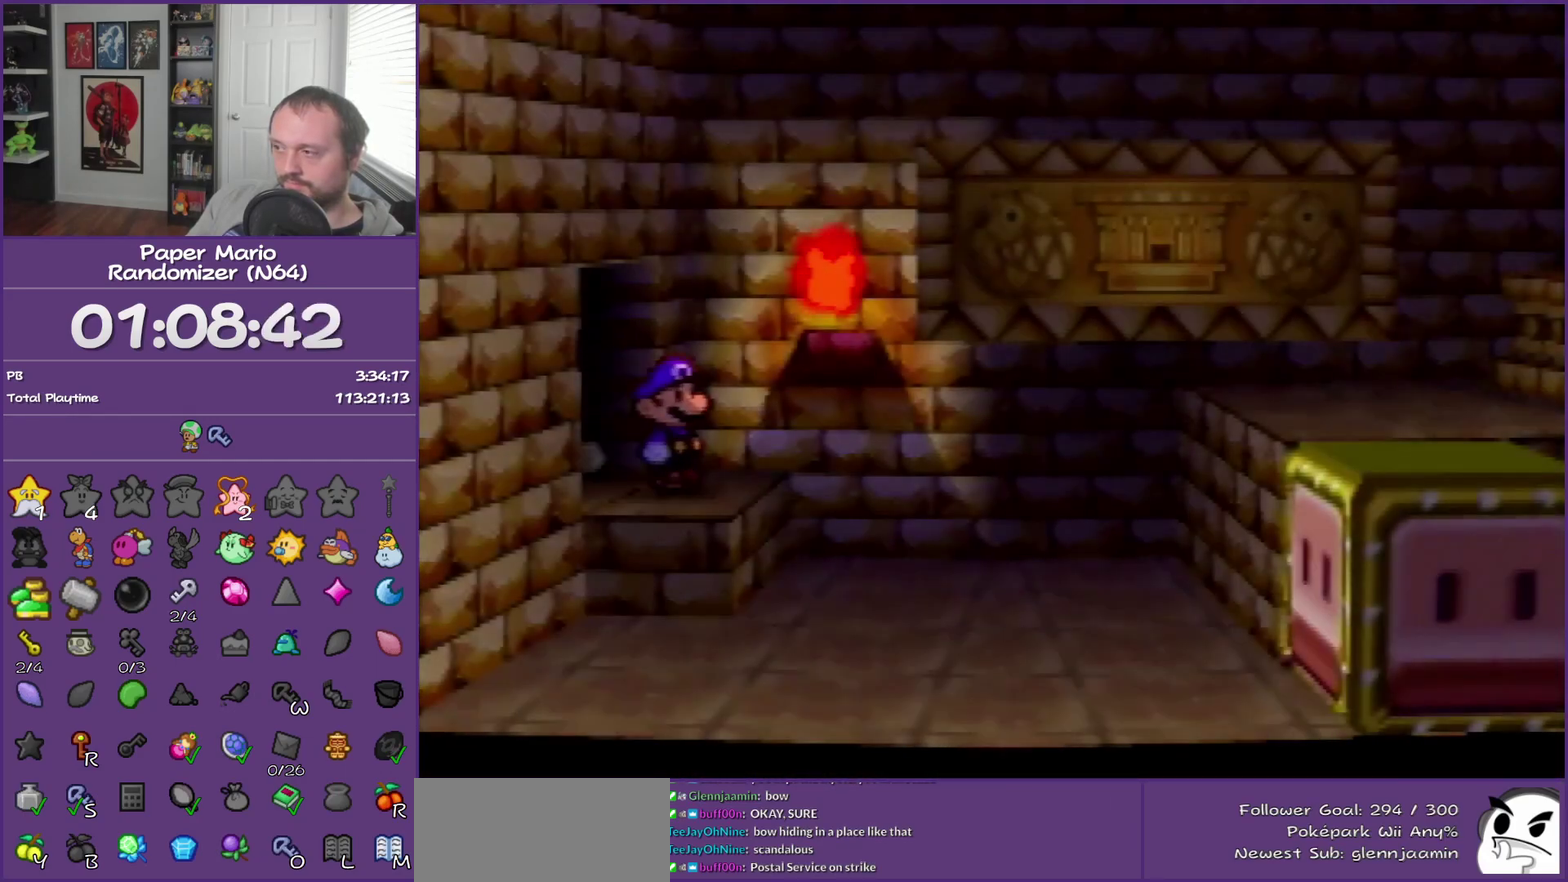
{"buttons": [], "left_stick": "right", "events": [[67, "left_stick", "right"]]}
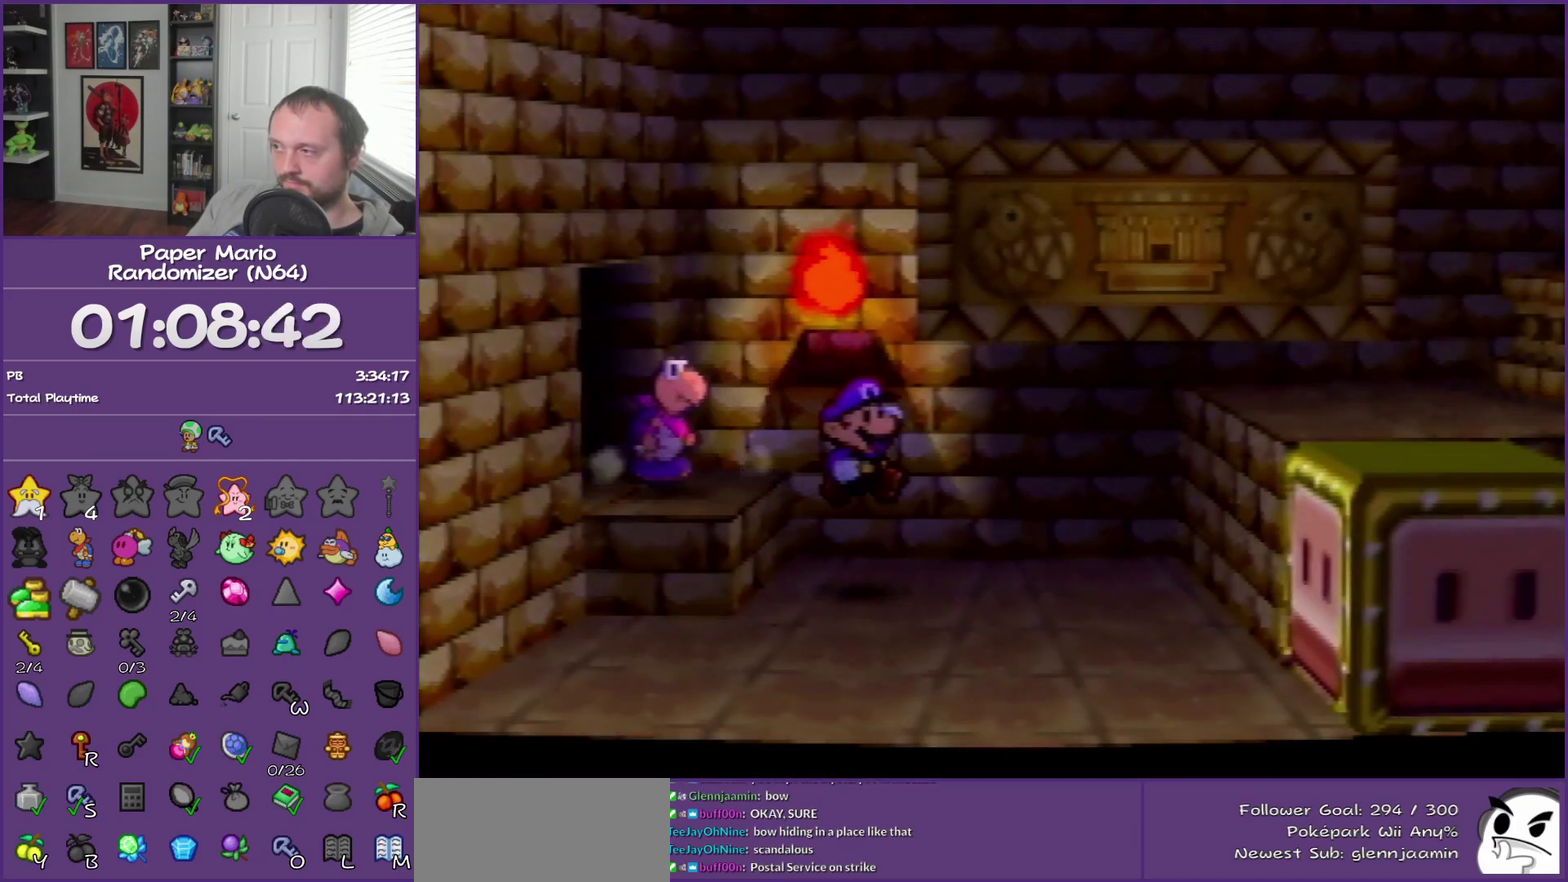
{"buttons": [], "left_stick": "center", "events": [[100, "Z", "down"], [250, "Z", "up"], [317, "B", "down"], [467, "B", "up"], [467, "left_stick", "center"]]}
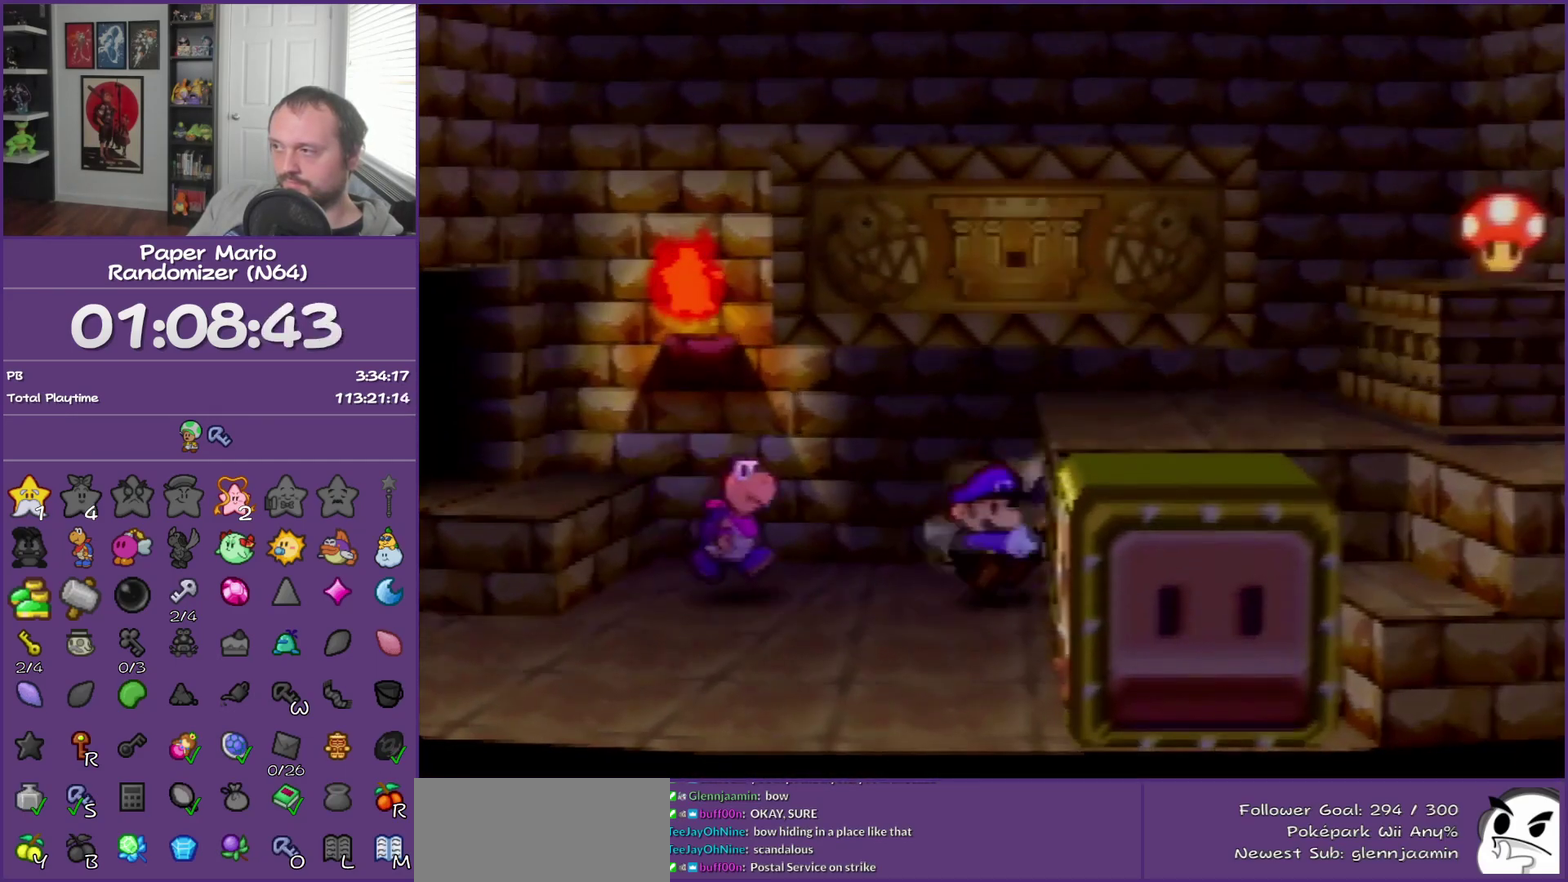
{"buttons": ["A"], "left_stick": "left", "events": [[100, "left_stick", "left"], [183, "Z", "down"], [317, "Z", "up"], [500, "A", "down"]]}
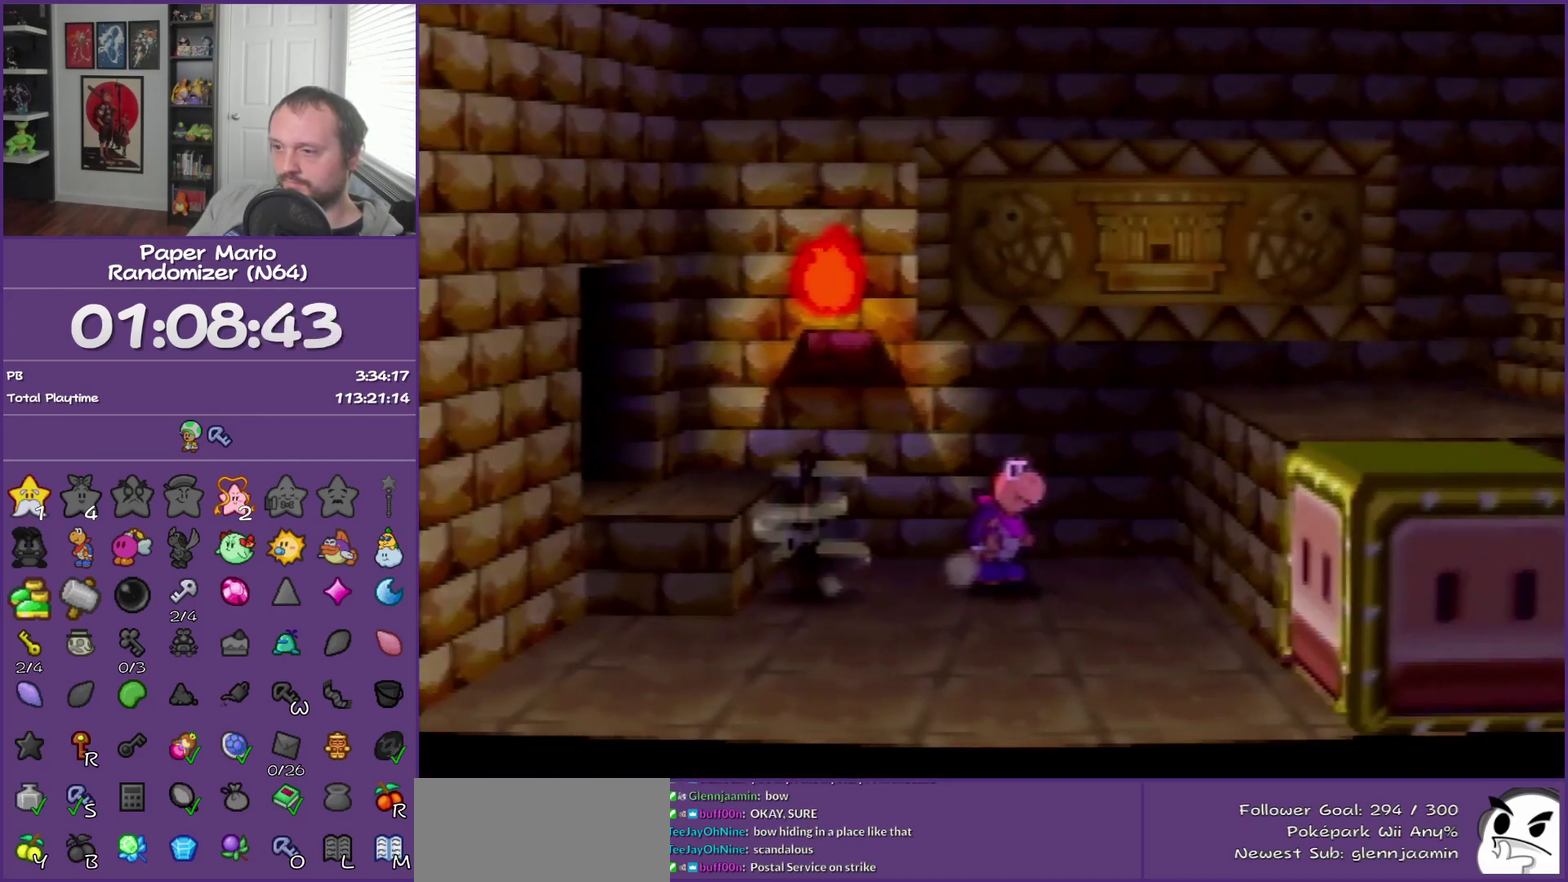
{"buttons": ["C_RIGHT"], "left_stick": "center", "events": [[100, "A", "up"], [100, "left_stick", "center"], [500, "C_RIGHT", "down"]]}
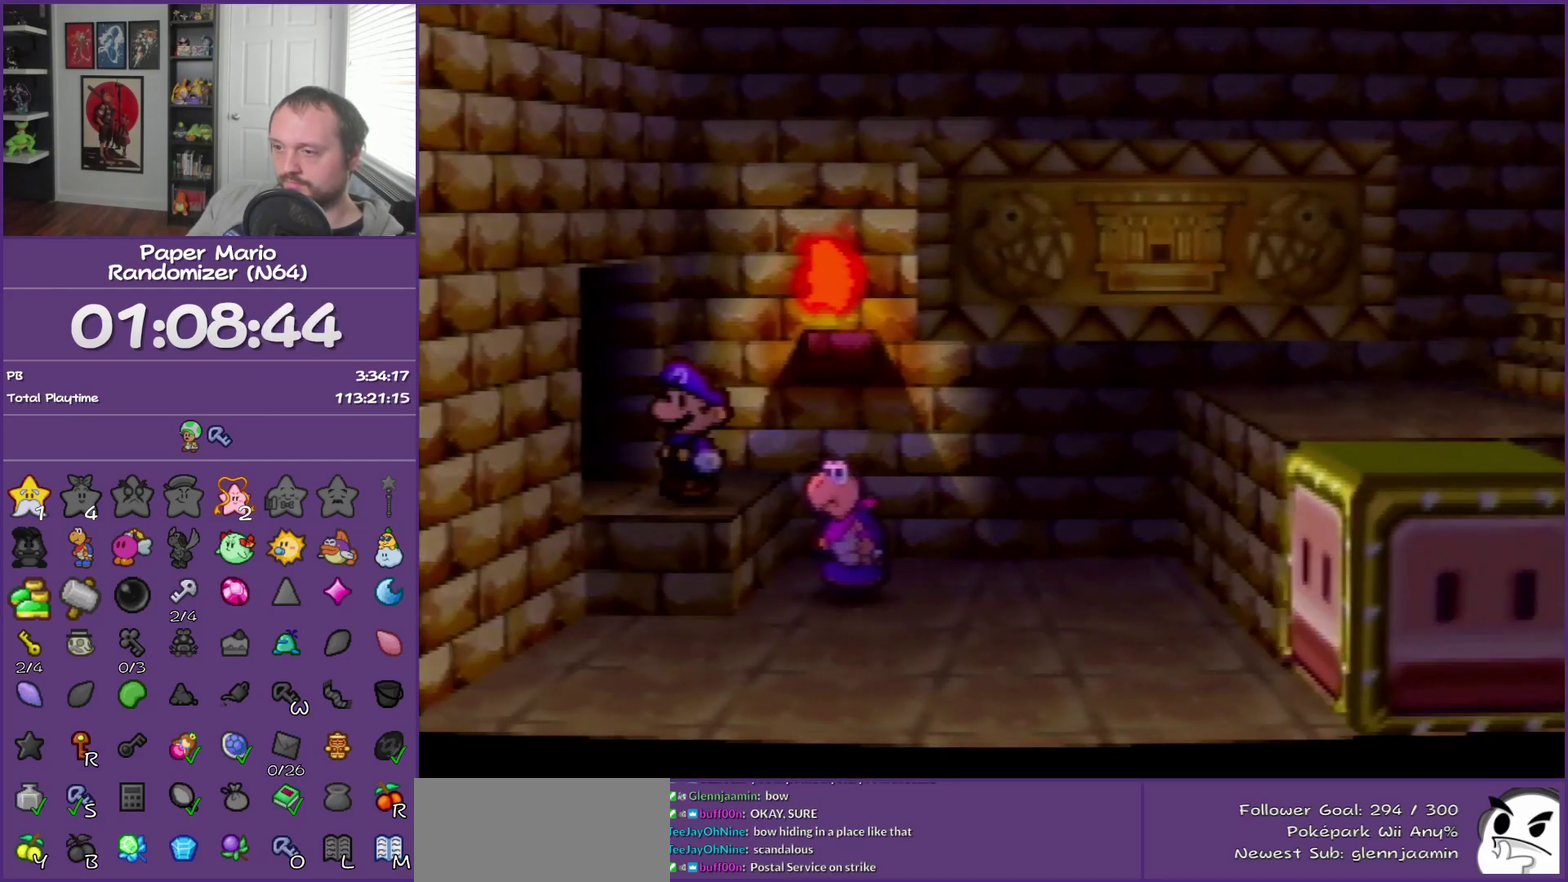
{"buttons": [], "left_stick": "center", "events": [[67, "C_RIGHT", "up"]]}
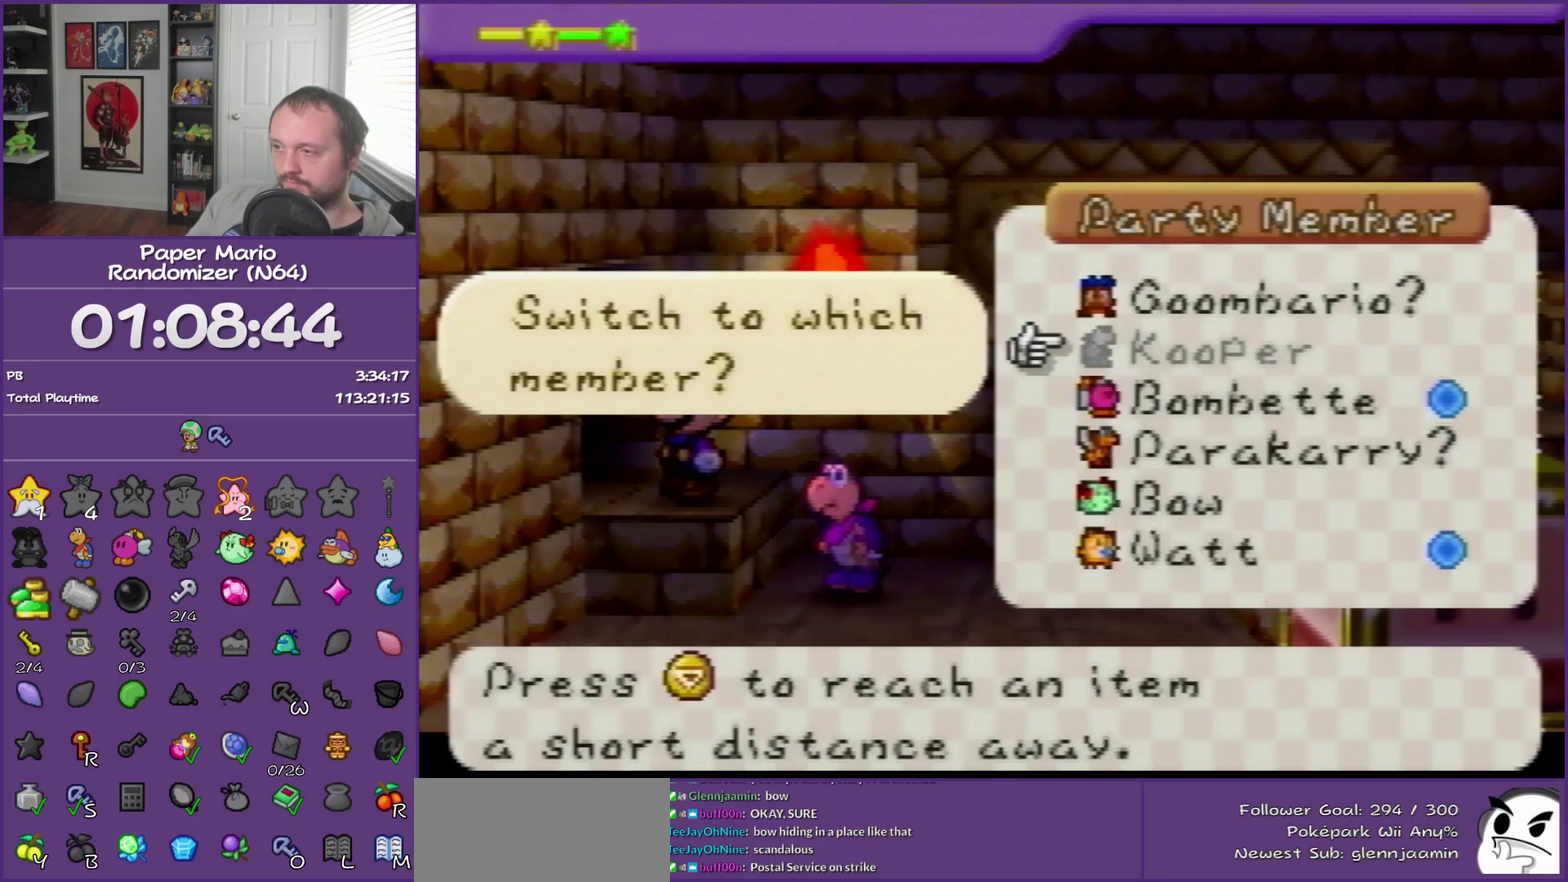
{"buttons": [], "left_stick": "center", "events": [[117, "left_stick", "up"], [183, "left_stick", "center"], [250, "left_stick", "up"], [367, "left_stick", "center"]]}
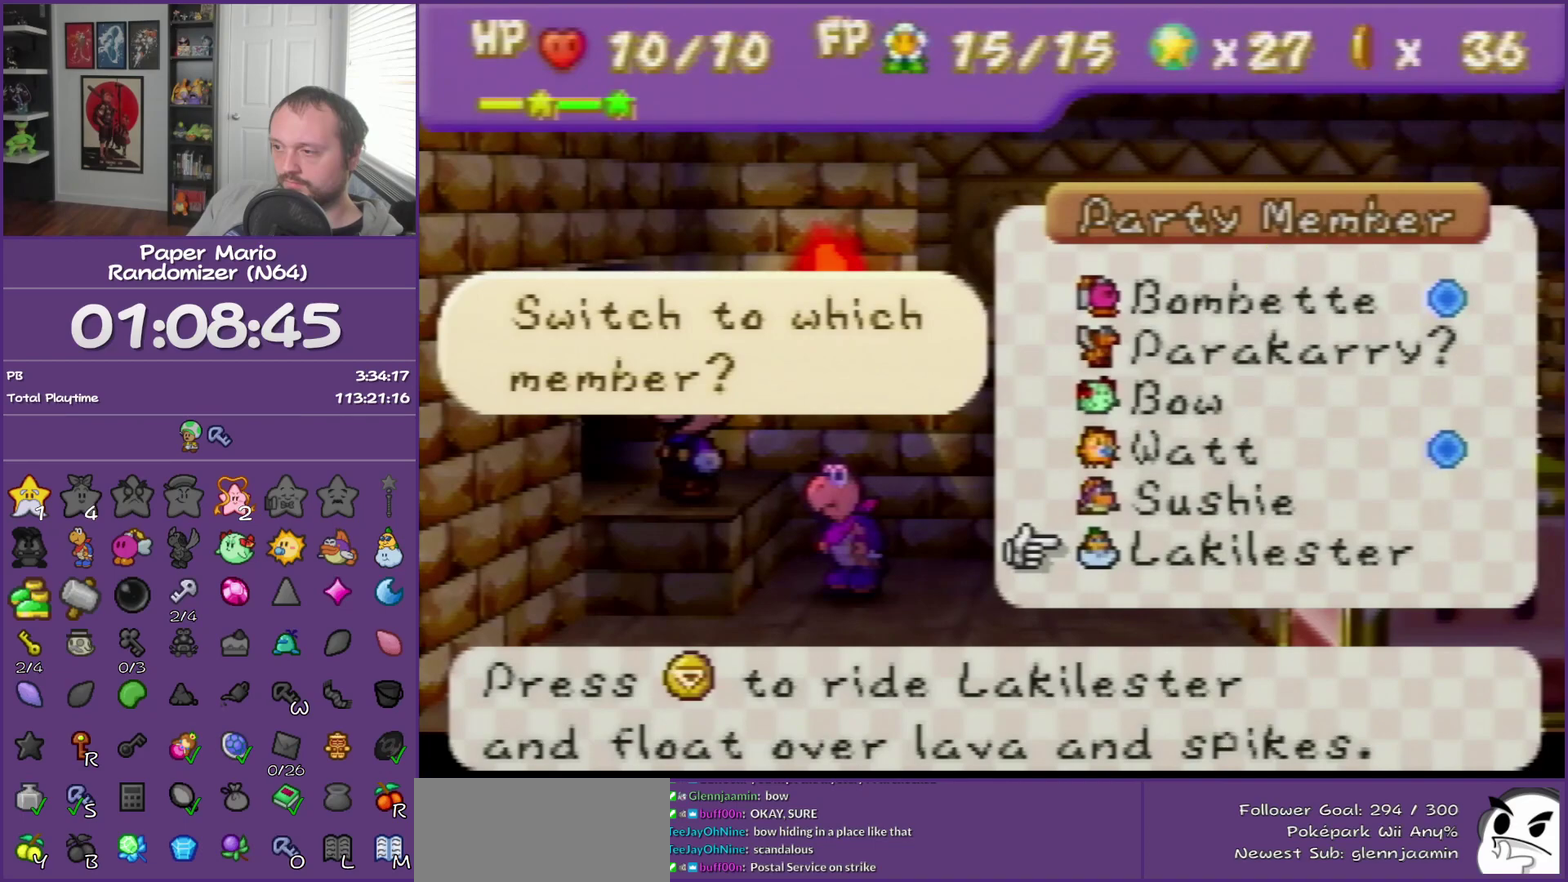
{"buttons": [], "left_stick": "center", "events": [[67, "A", "down"], [150, "A", "up"]]}
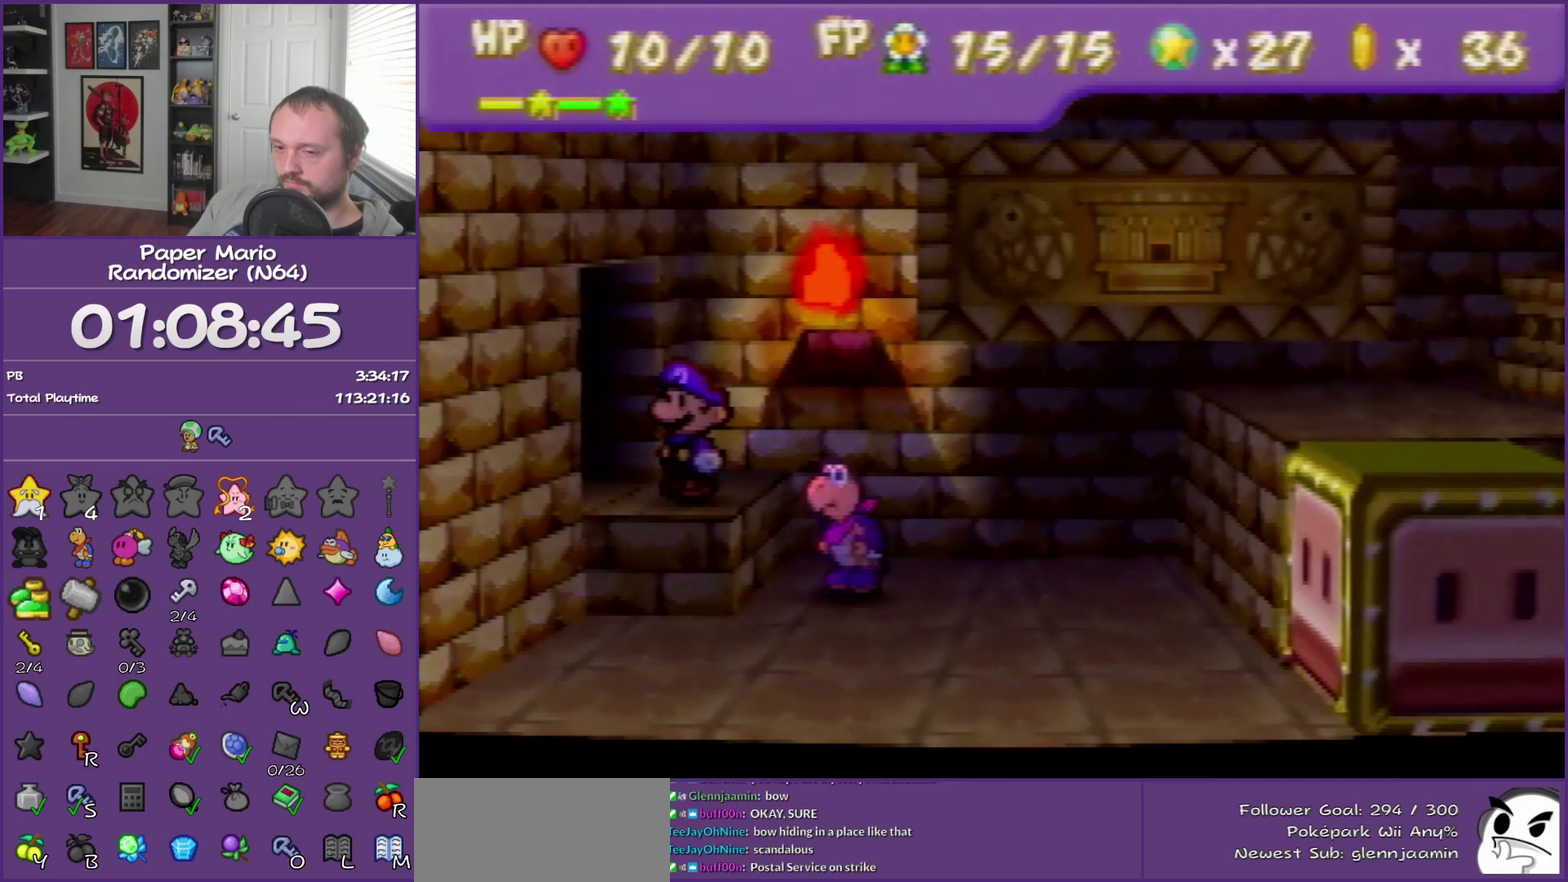
{"buttons": [], "left_stick": "center", "events": []}